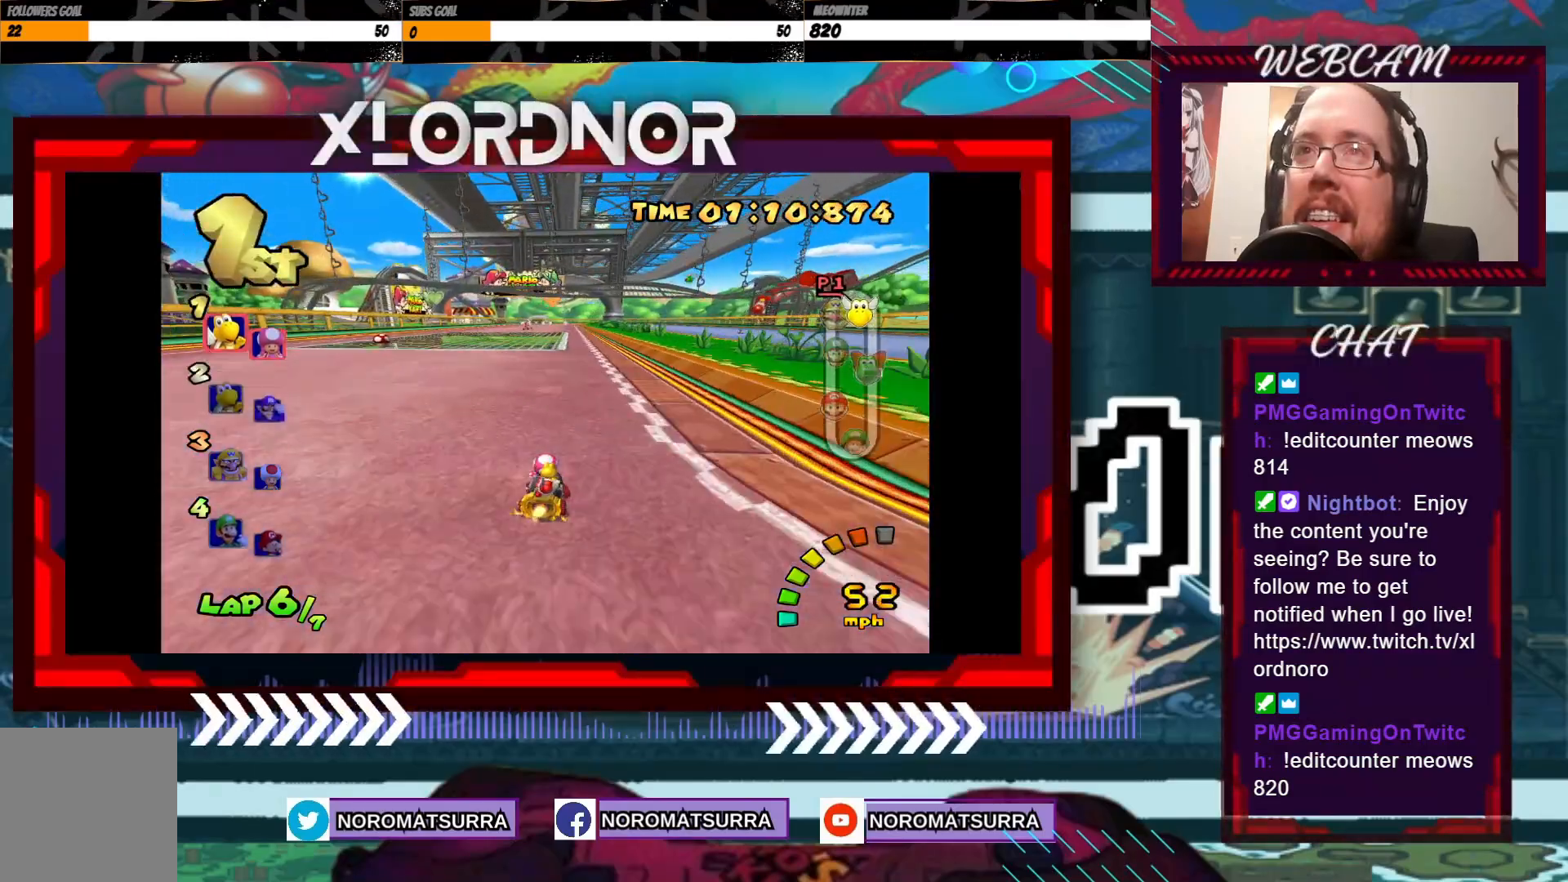
Gameplay with a controller (Xbox layout); each line is a JSON object with the inputs held at the frame after it. "events" lists button and stick changes between this image and that frame as [ms after this image, input, new state], when the widget could be followed in between. Not read: L3 R3 right_stick.
{"buttons": ["A"], "left_stick": "center", "events": [[233, "left_stick", "center"], [283, "left_stick", "right"], [450, "left_stick", "center"]]}
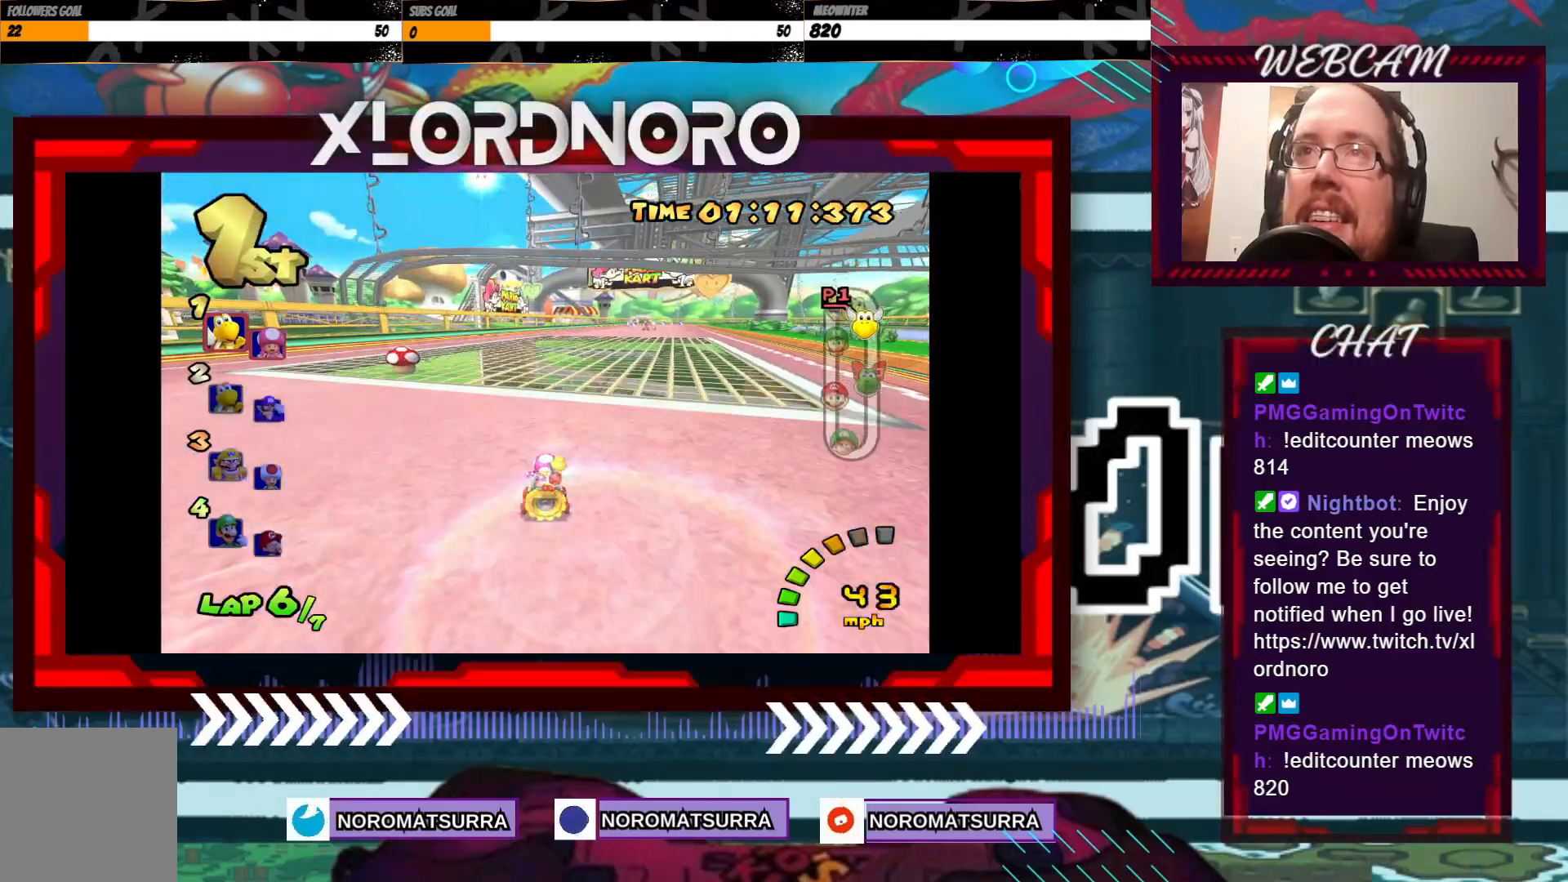
{"buttons": ["A"], "left_stick": "right", "events": [[183, "left_stick", "right"]]}
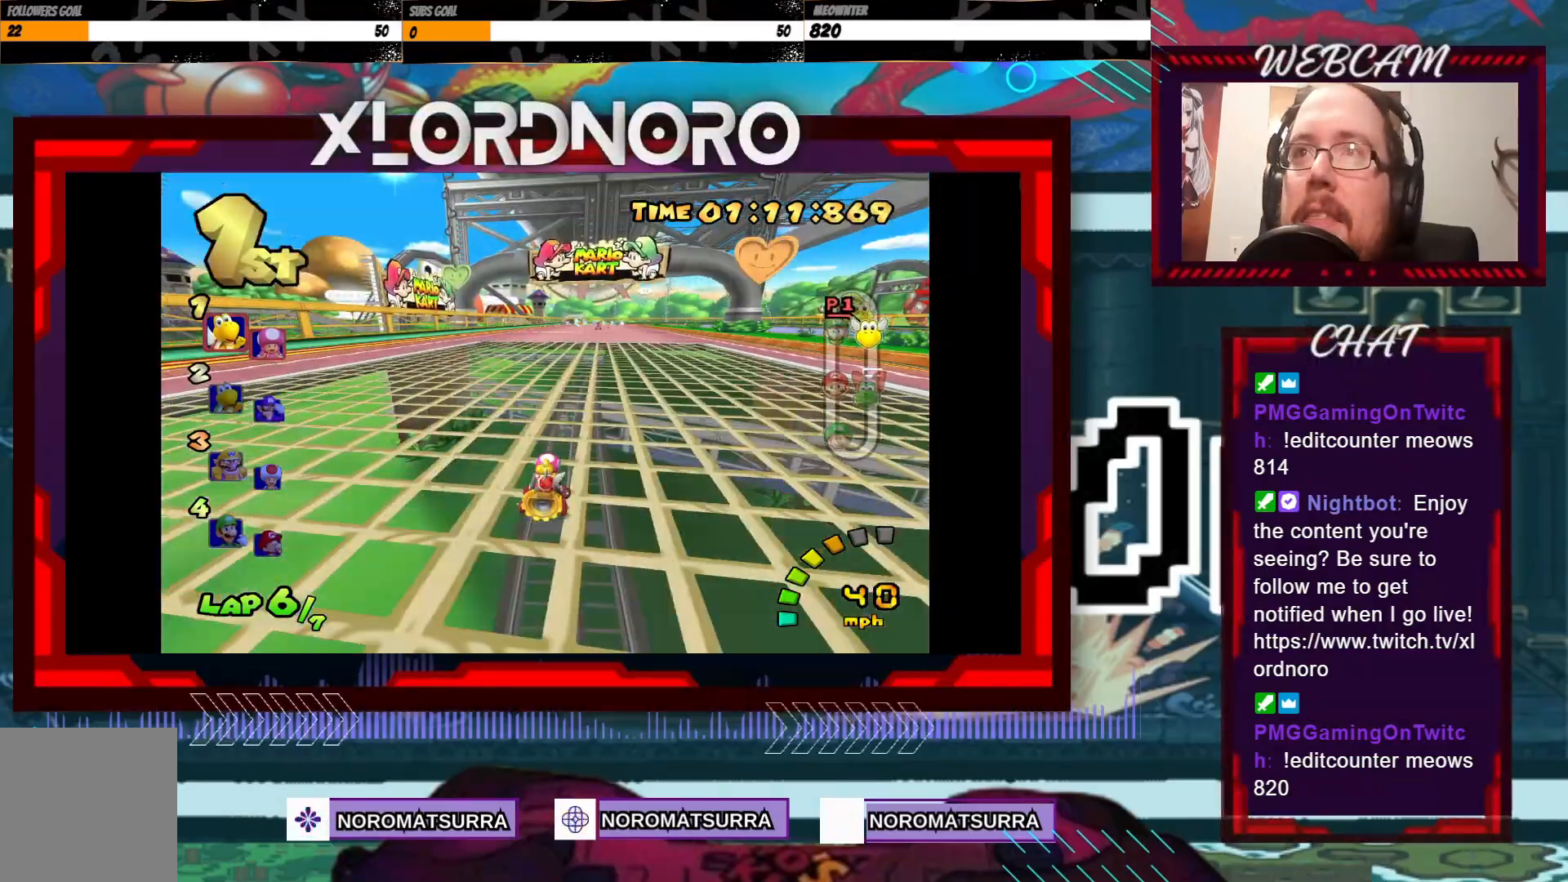
{"buttons": ["A"], "left_stick": "center", "events": [[33, "left_stick", "center"]]}
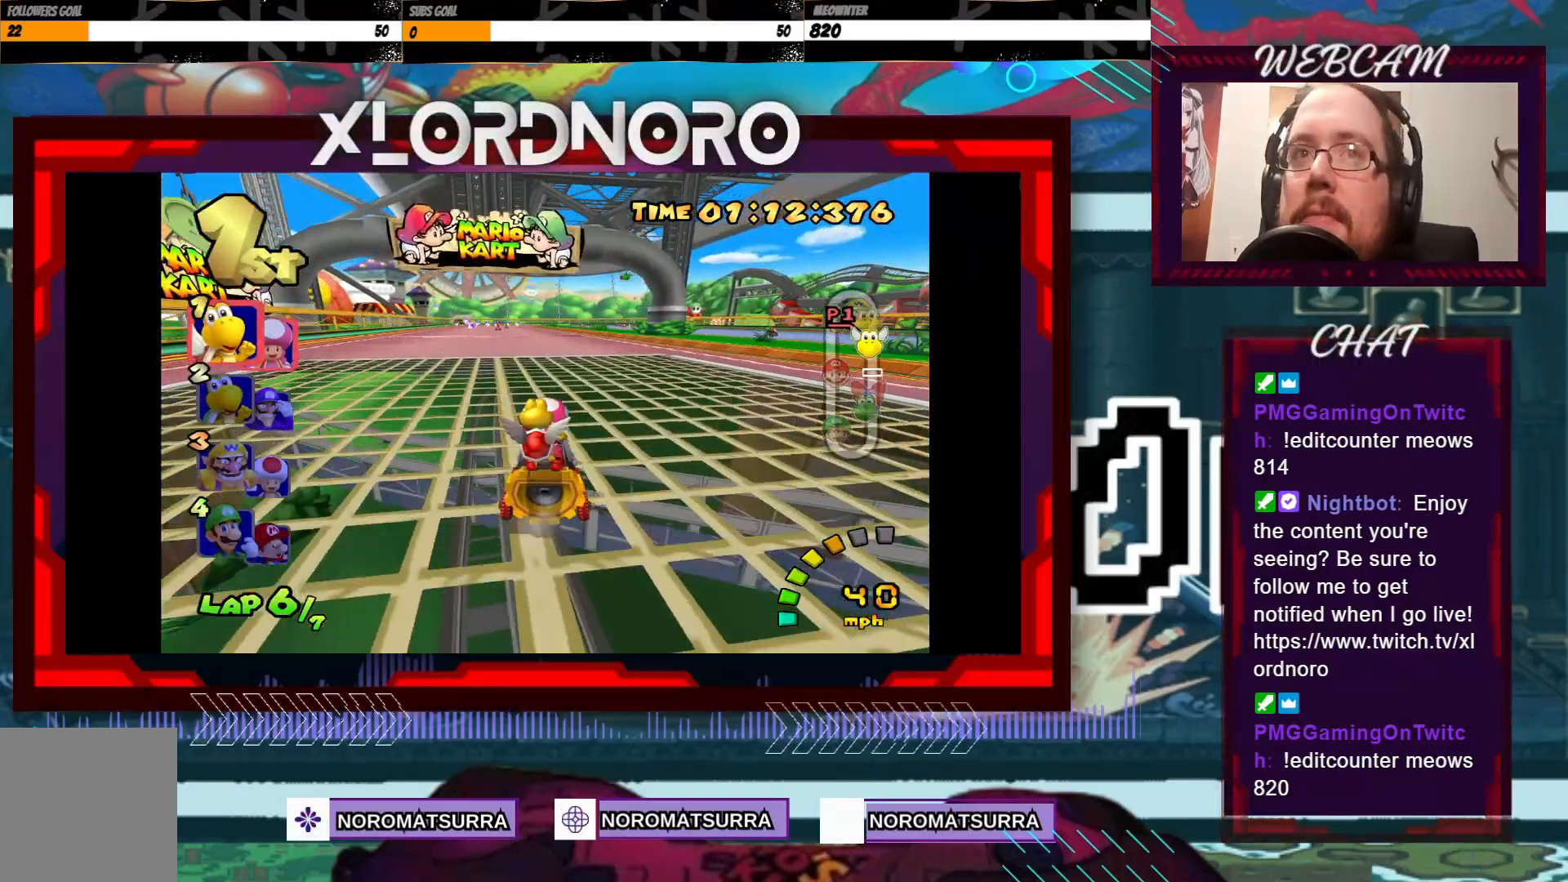
{"buttons": ["A"], "left_stick": "center", "events": [[50, "left_stick", "left"], [233, "left_stick", "center"]]}
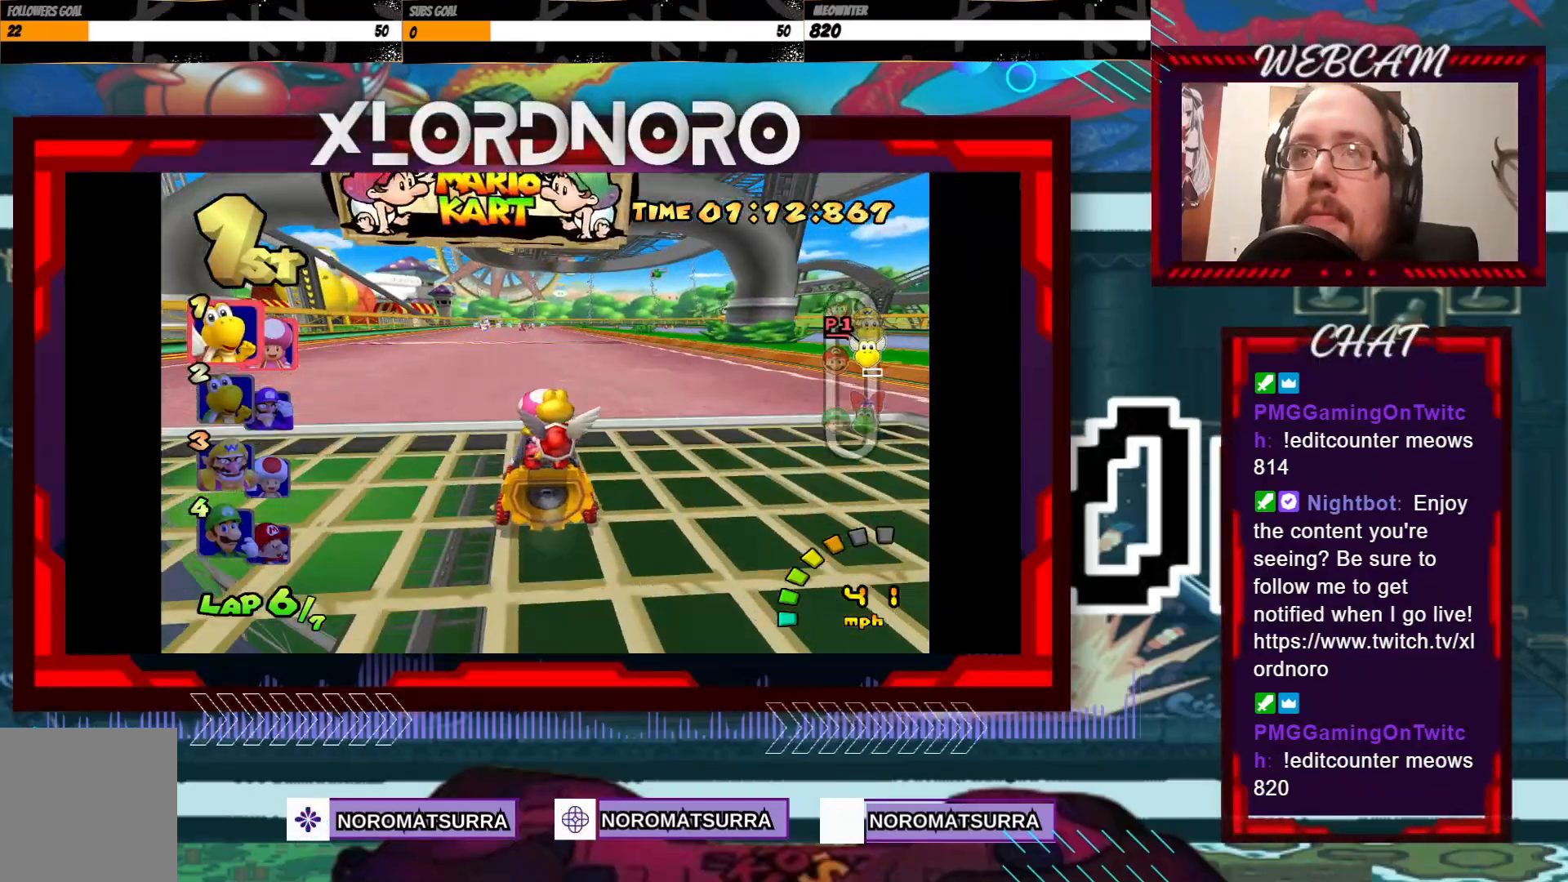
{"buttons": ["A"], "left_stick": "center", "events": [[200, "left_stick", "left"], [350, "left_stick", "center"]]}
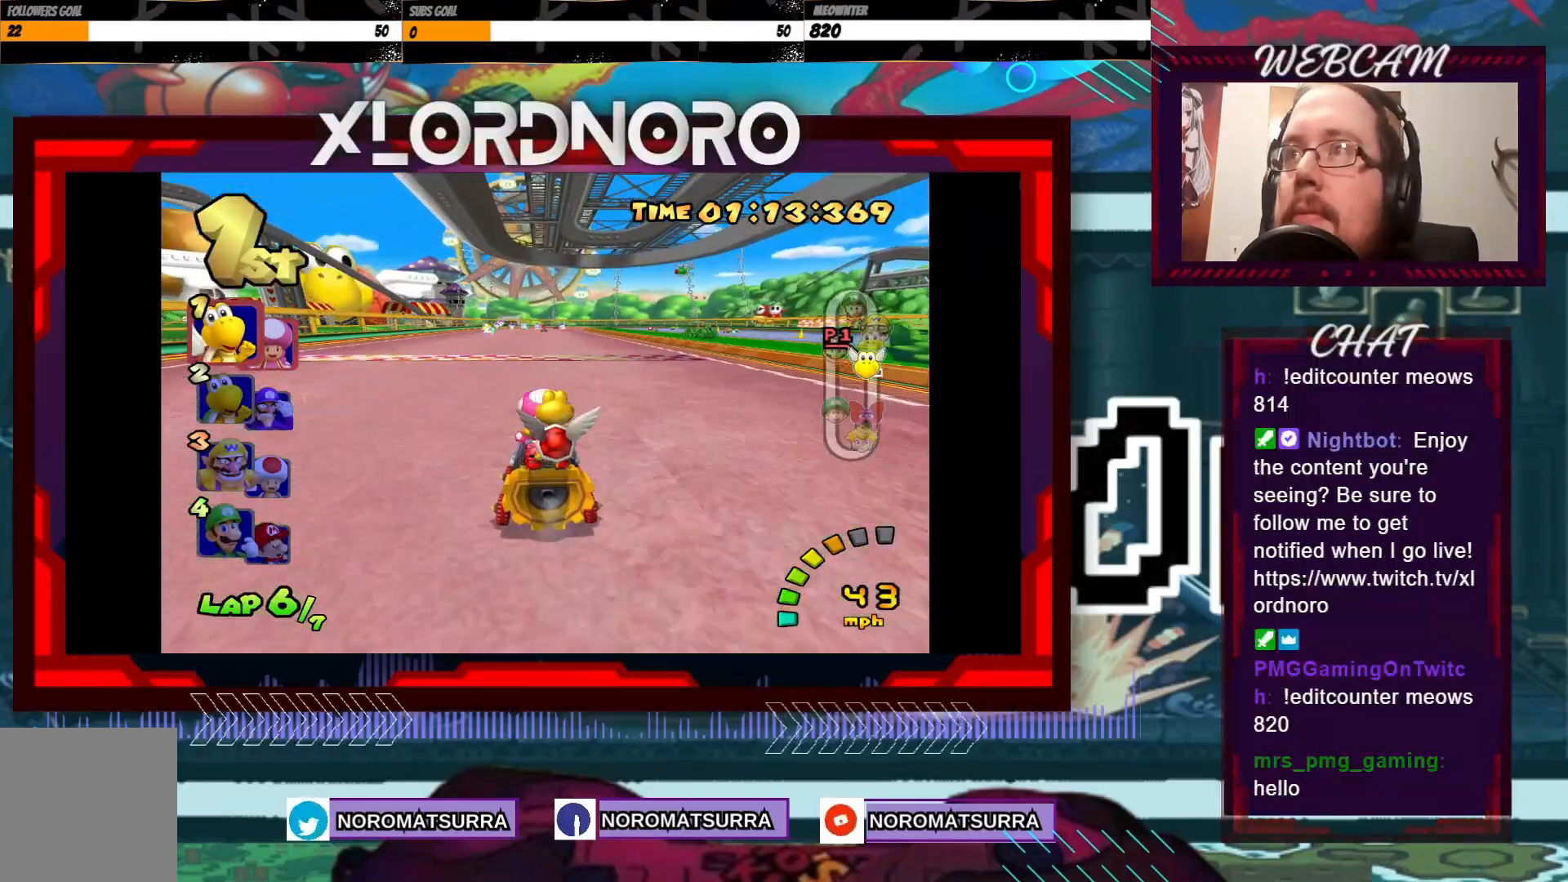
{"buttons": ["A"], "left_stick": "center", "events": []}
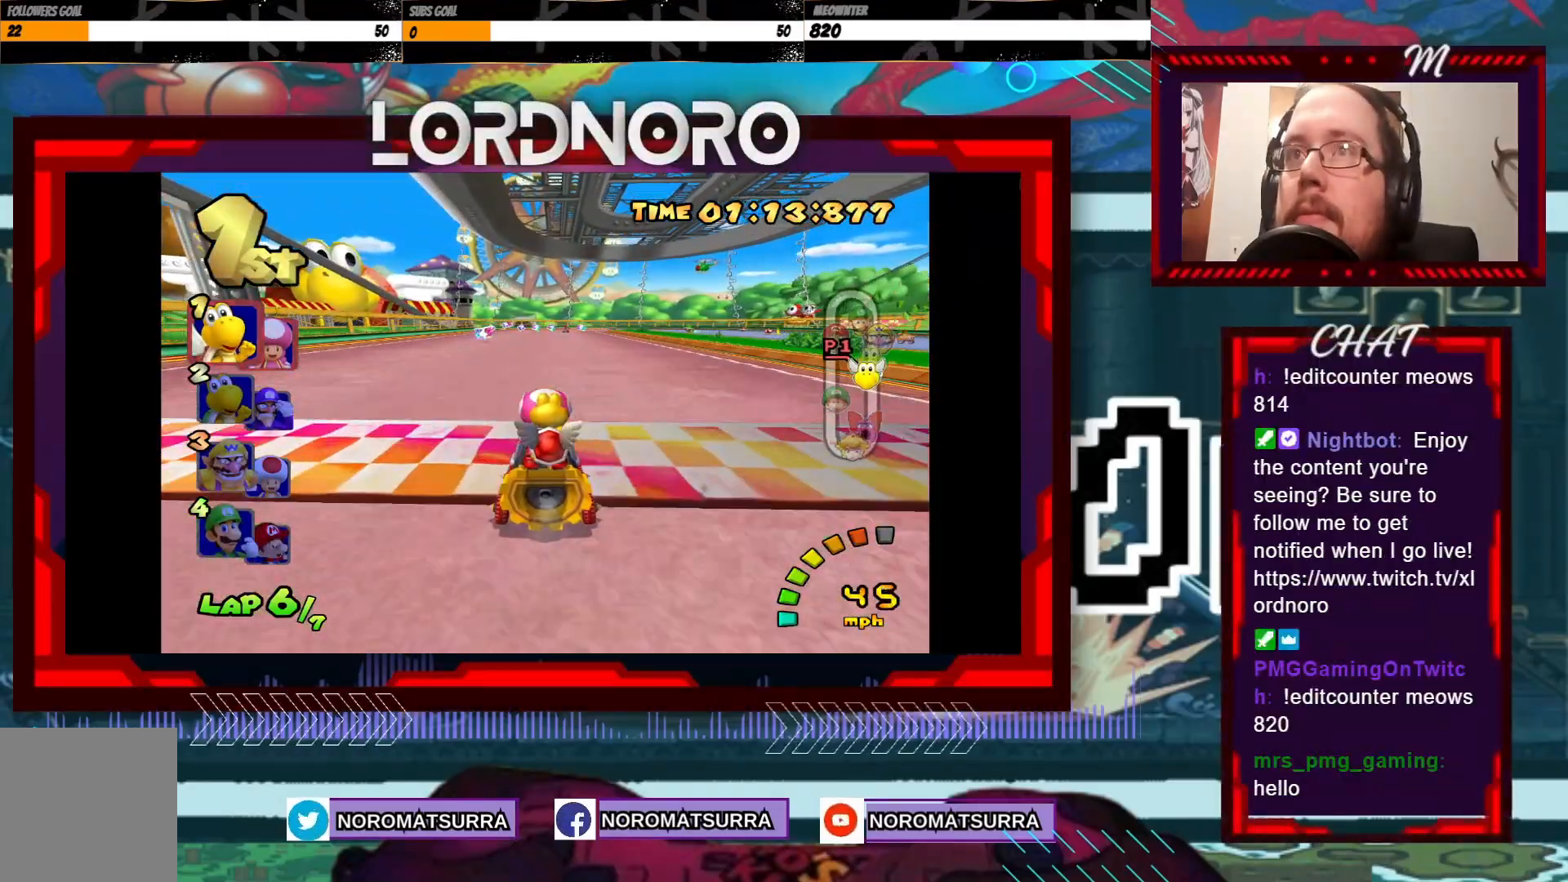
{"buttons": ["A"], "left_stick": "right", "events": [[500, "left_stick", "right"]]}
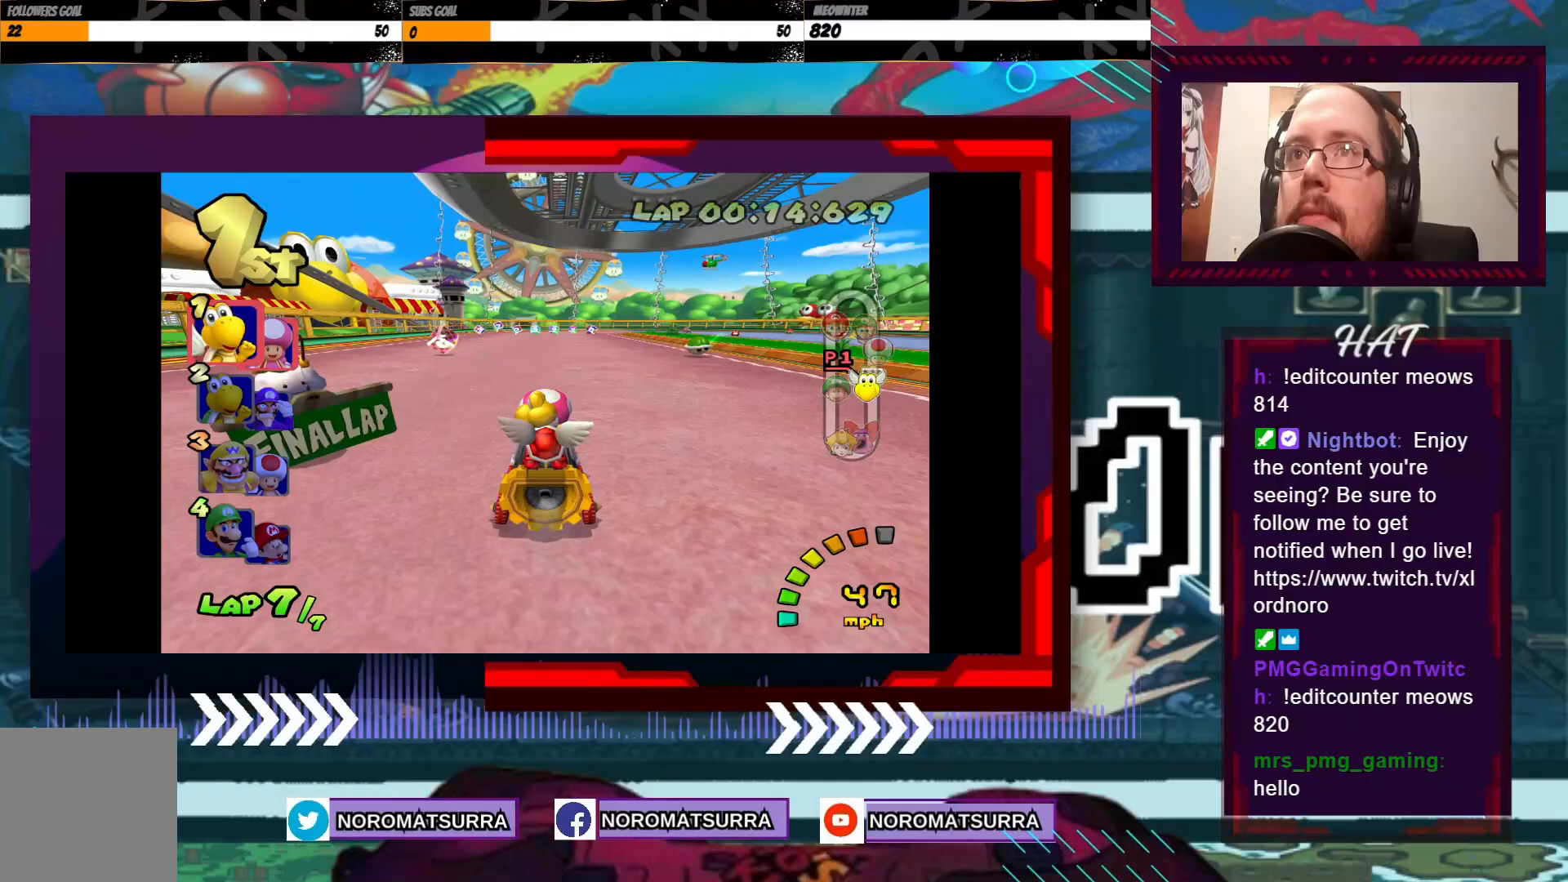
{"buttons": ["A", "R2"], "left_stick": "right", "events": [[100, "left_stick", "center"], [283, "left_stick", "right"], [333, "R2", "down"]]}
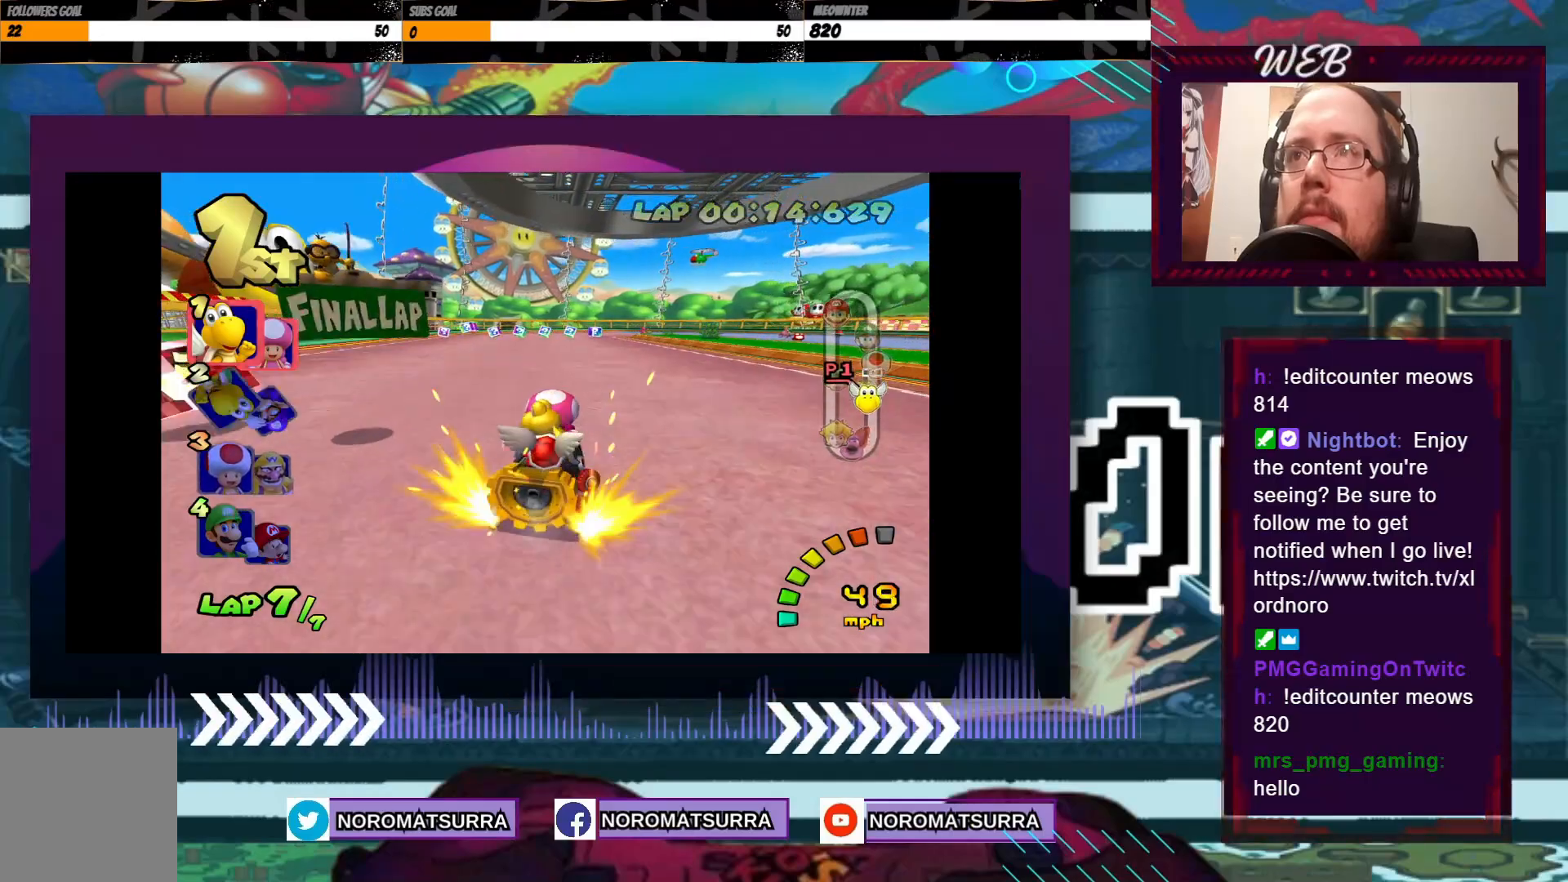
{"buttons": ["A", "R2"], "left_stick": "right", "events": [[250, "left_stick", "left"], [400, "left_stick", "right"]]}
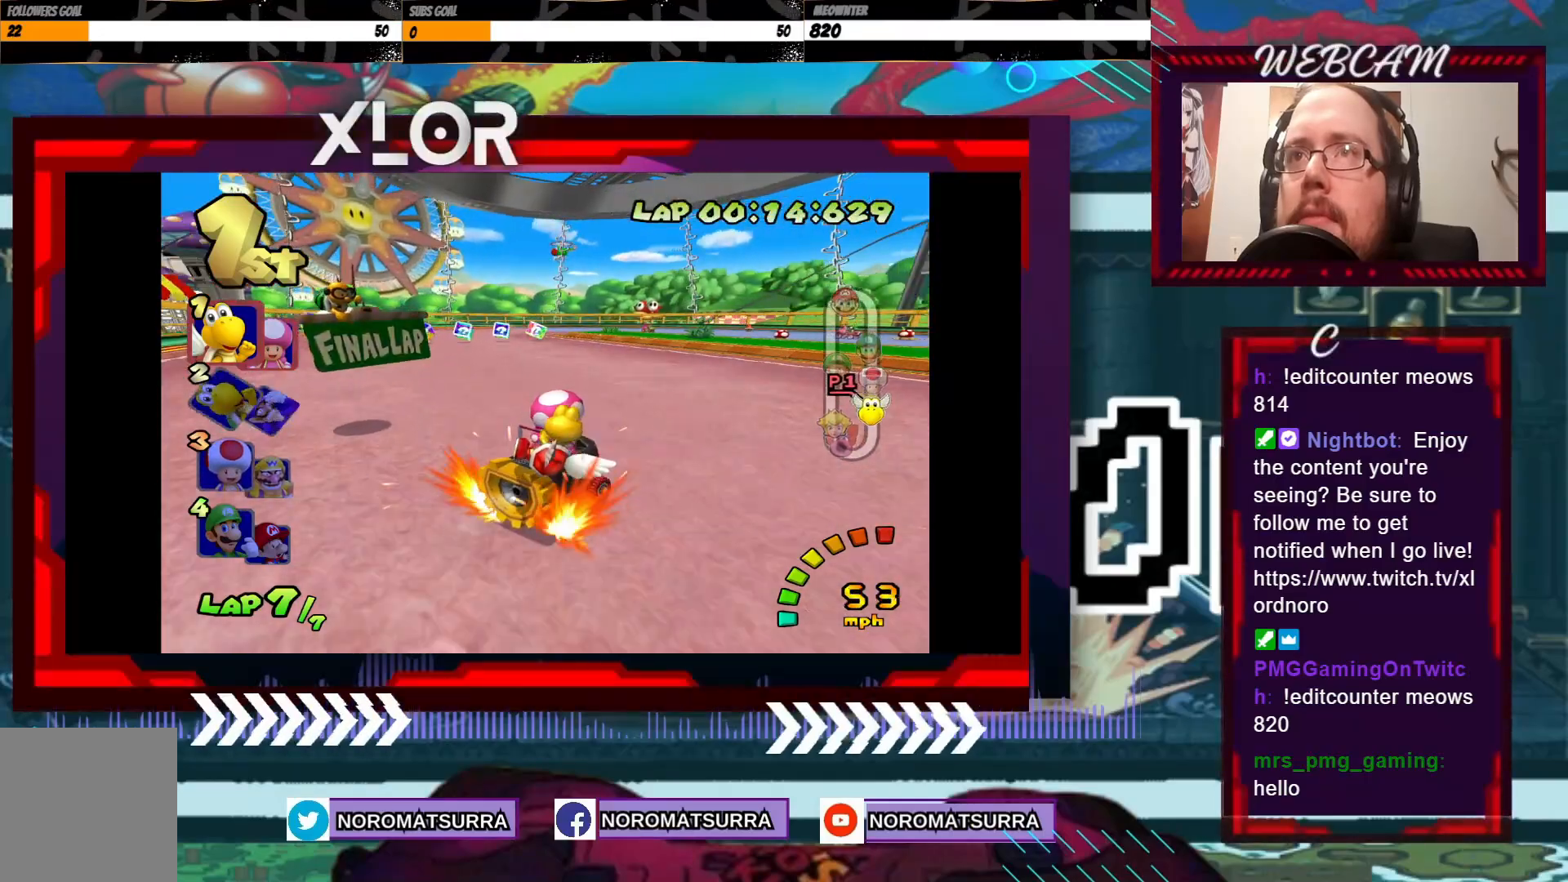
{"buttons": ["A", "R2"], "left_stick": "right", "events": [[100, "left_stick", "left"], [433, "left_stick", "right"]]}
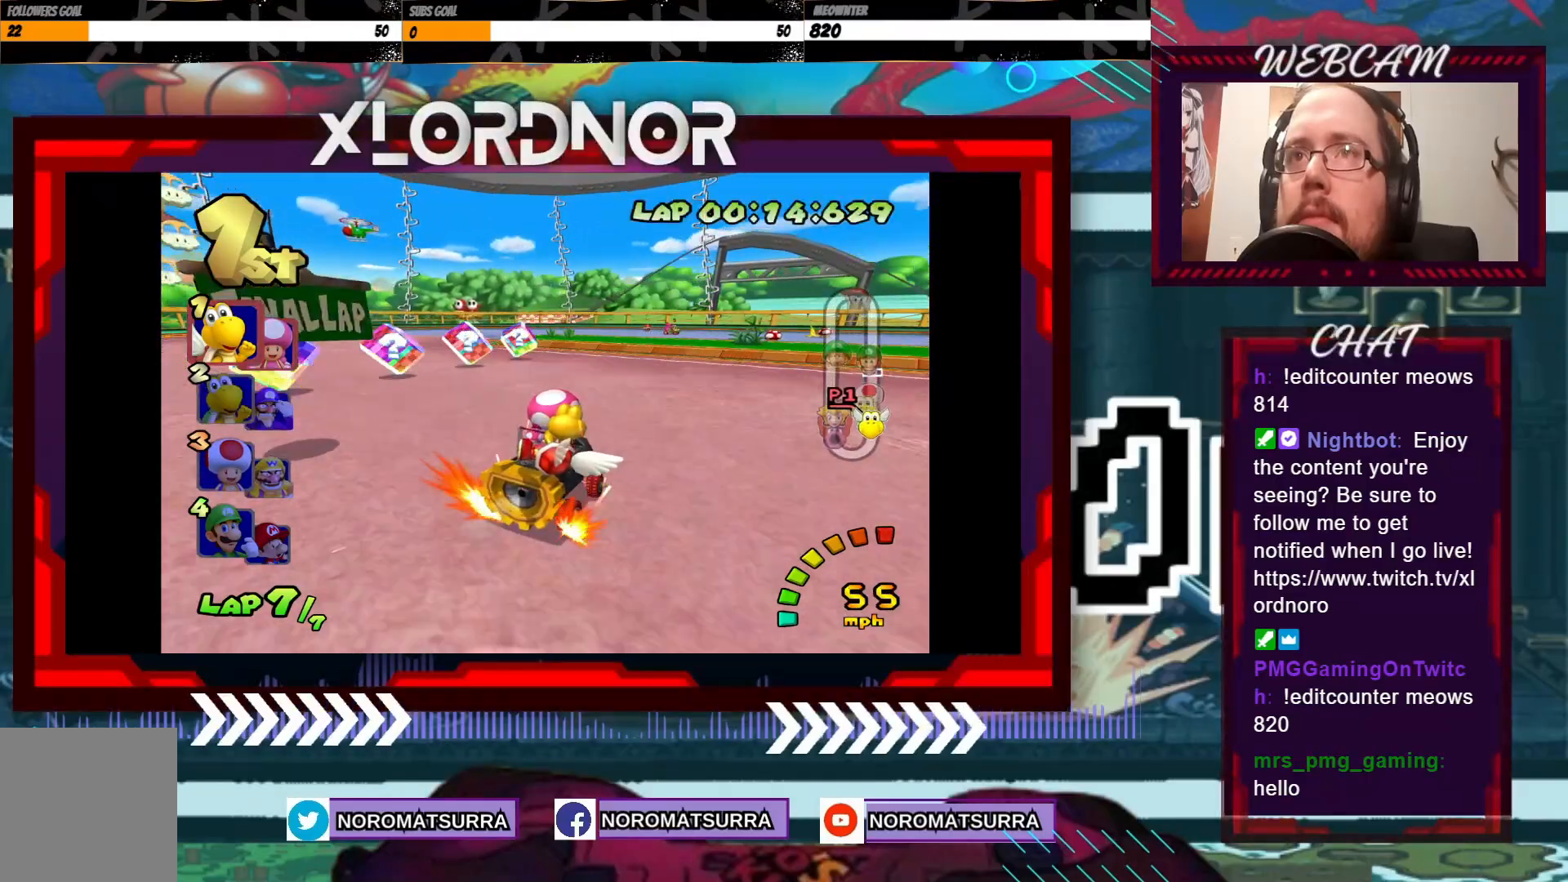
{"buttons": ["A", "R2"], "left_stick": "left", "events": [[50, "left_stick", "left"], [150, "left_stick", "right"], [483, "left_stick", "left"]]}
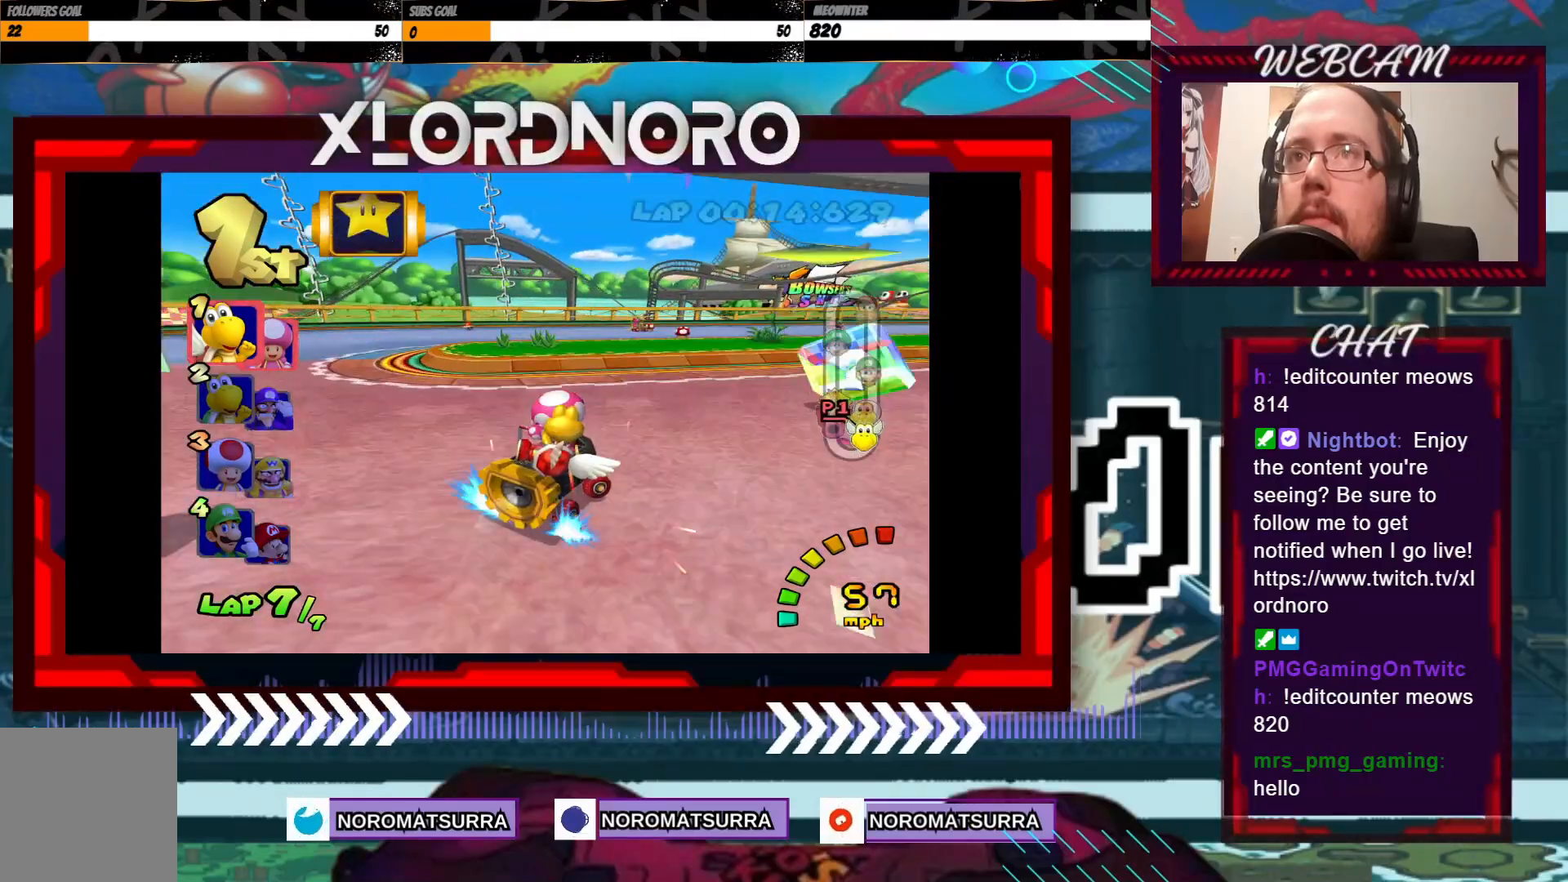
{"buttons": ["A", "R2"], "left_stick": "right", "events": [[133, "left_stick", "right"]]}
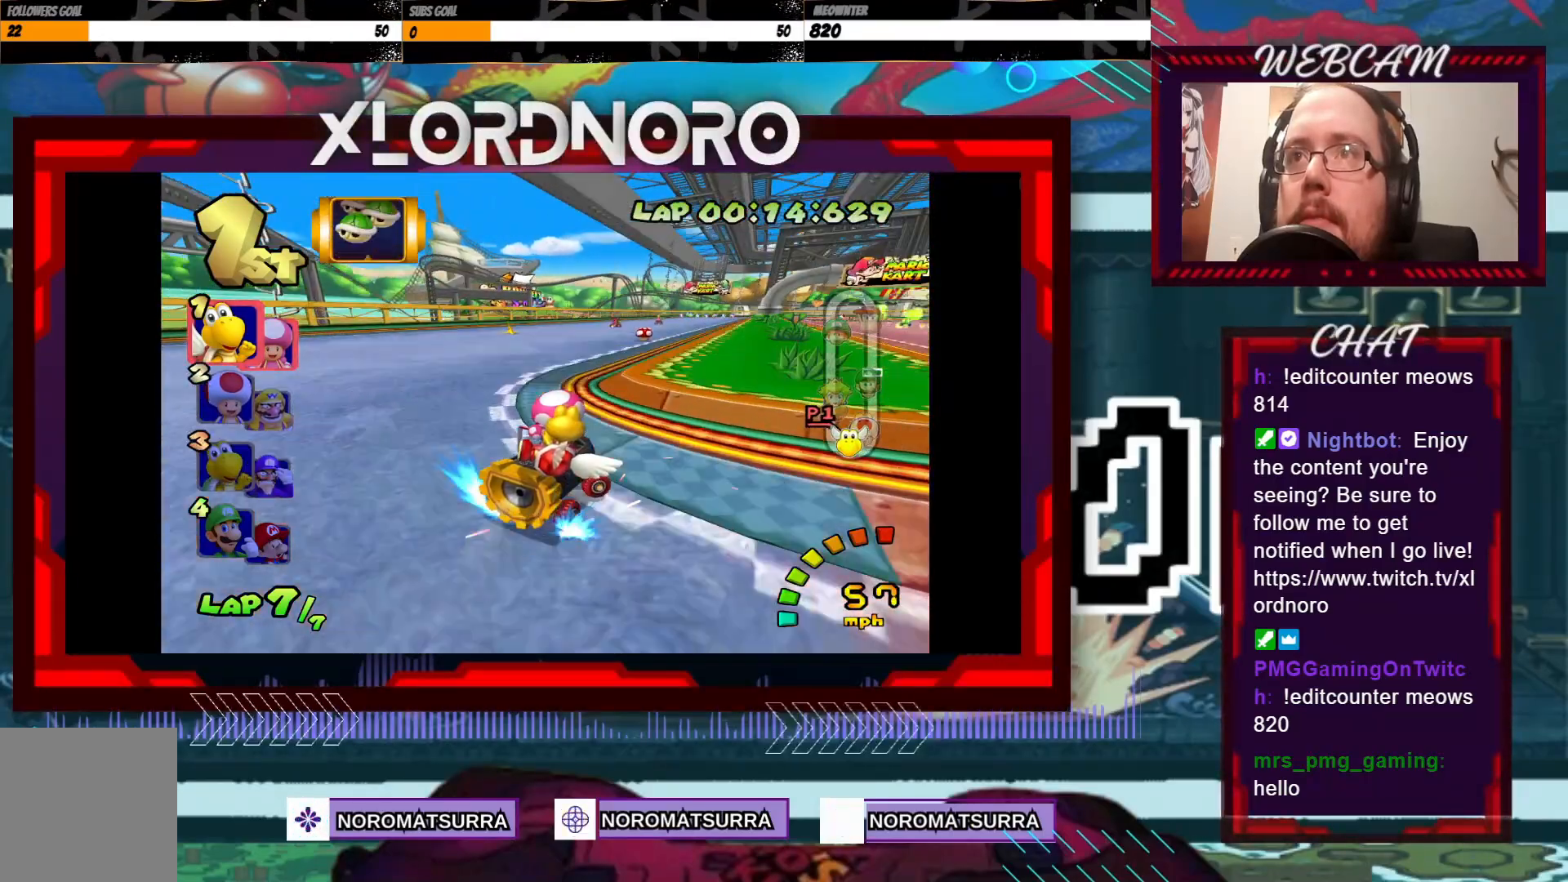
{"buttons": ["A"], "left_stick": "left", "events": [[250, "R2", "up"], [250, "left_stick", "left"]]}
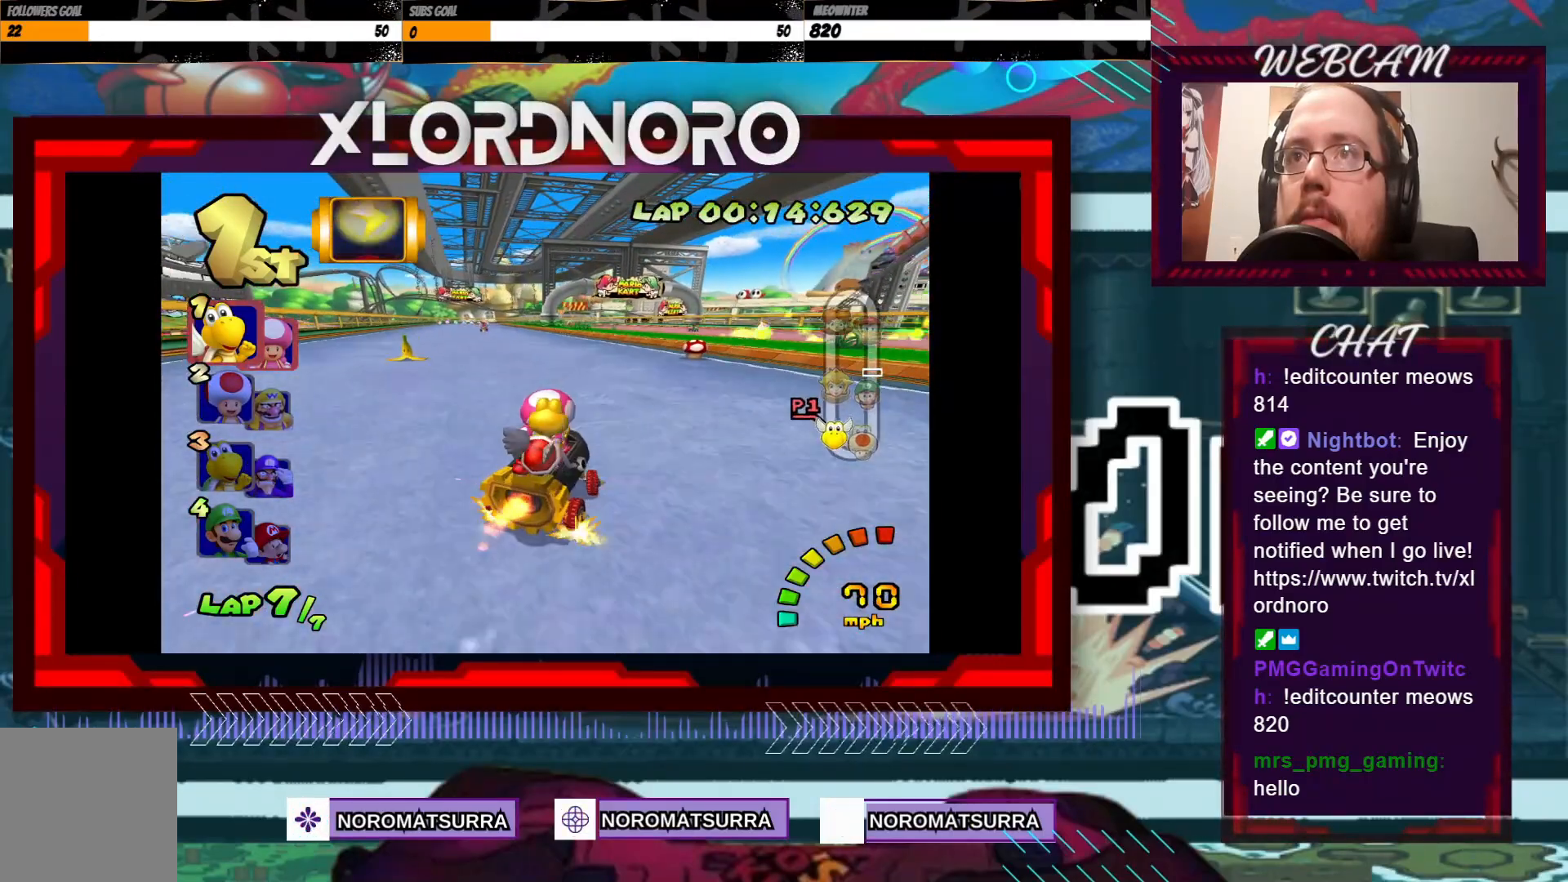
{"buttons": ["A"], "left_stick": "left", "events": [[100, "left_stick", "center"], [350, "left_stick", "left"]]}
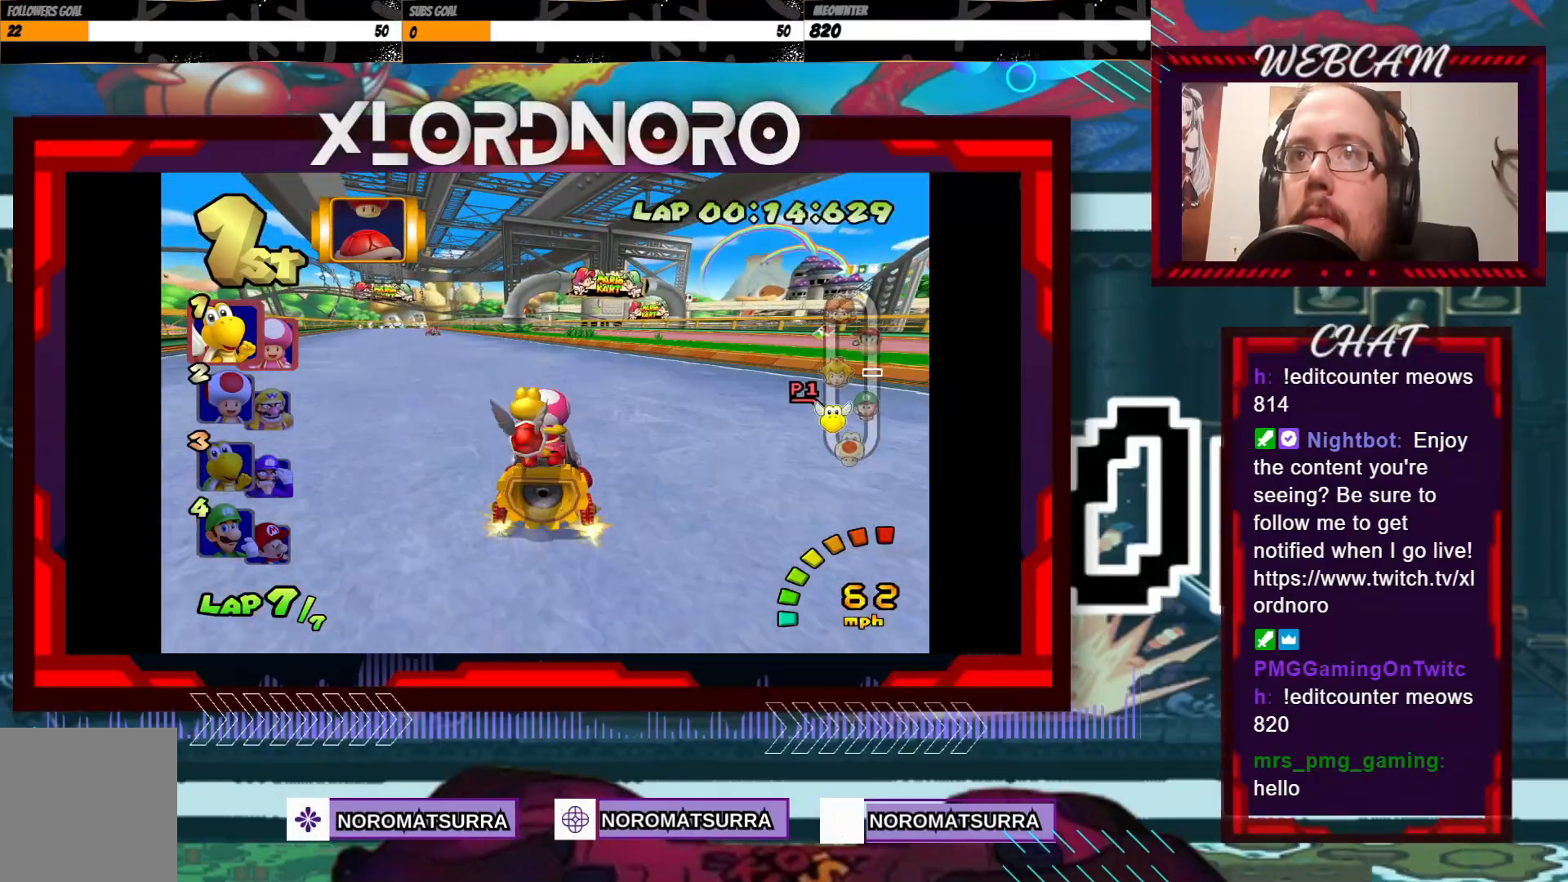
{"buttons": ["A"], "left_stick": "center", "events": [[300, "left_stick", "center"]]}
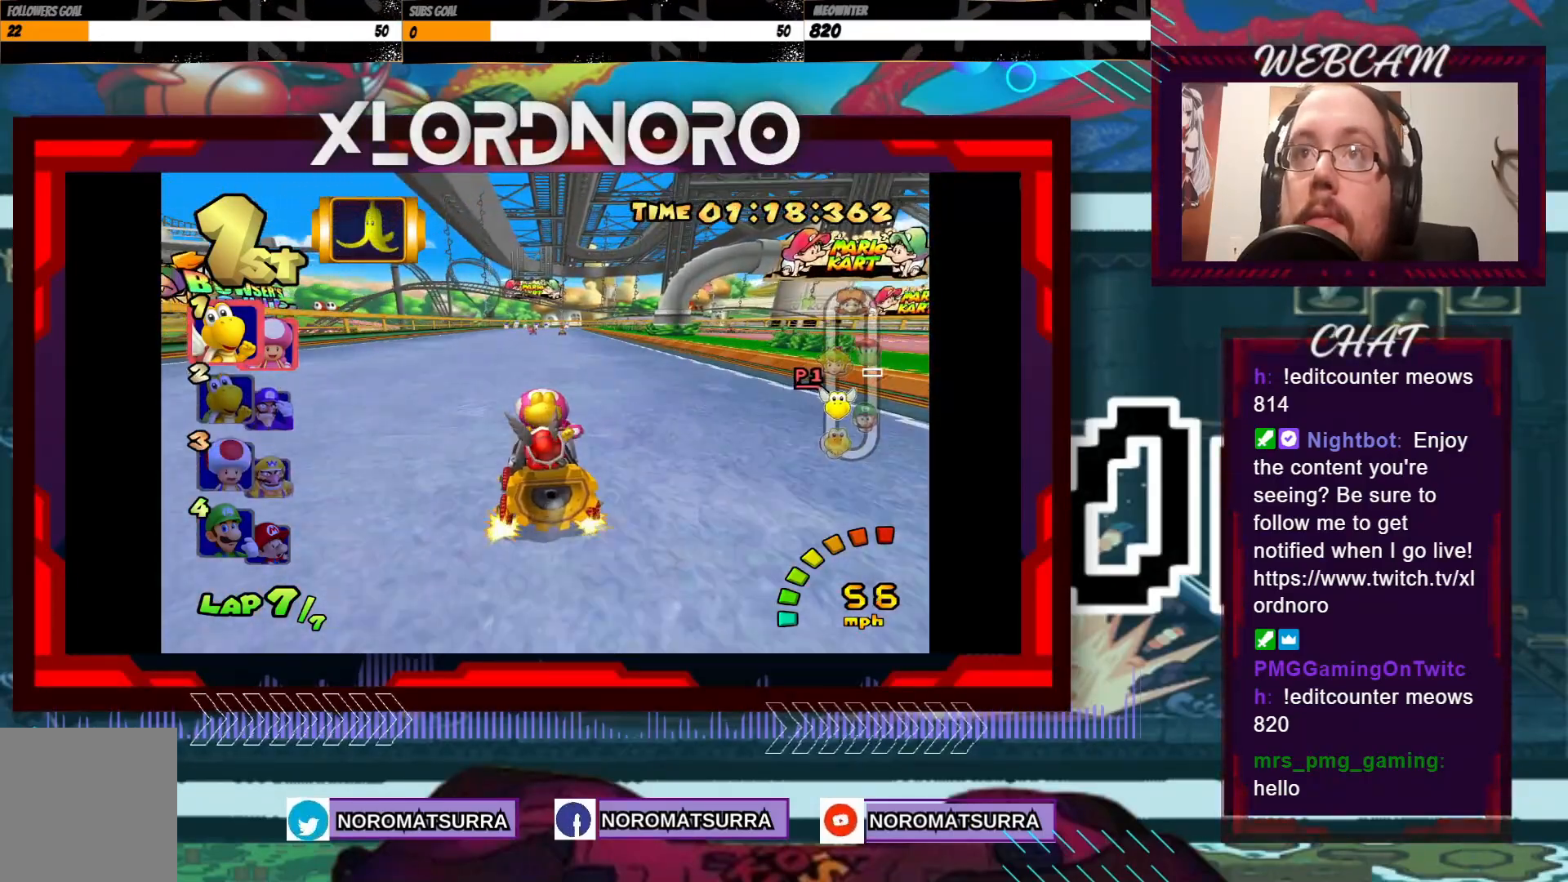
{"buttons": ["A"], "left_stick": "right", "events": [[200, "left_stick", "right"], [333, "left_stick", "center"], [483, "left_stick", "right"]]}
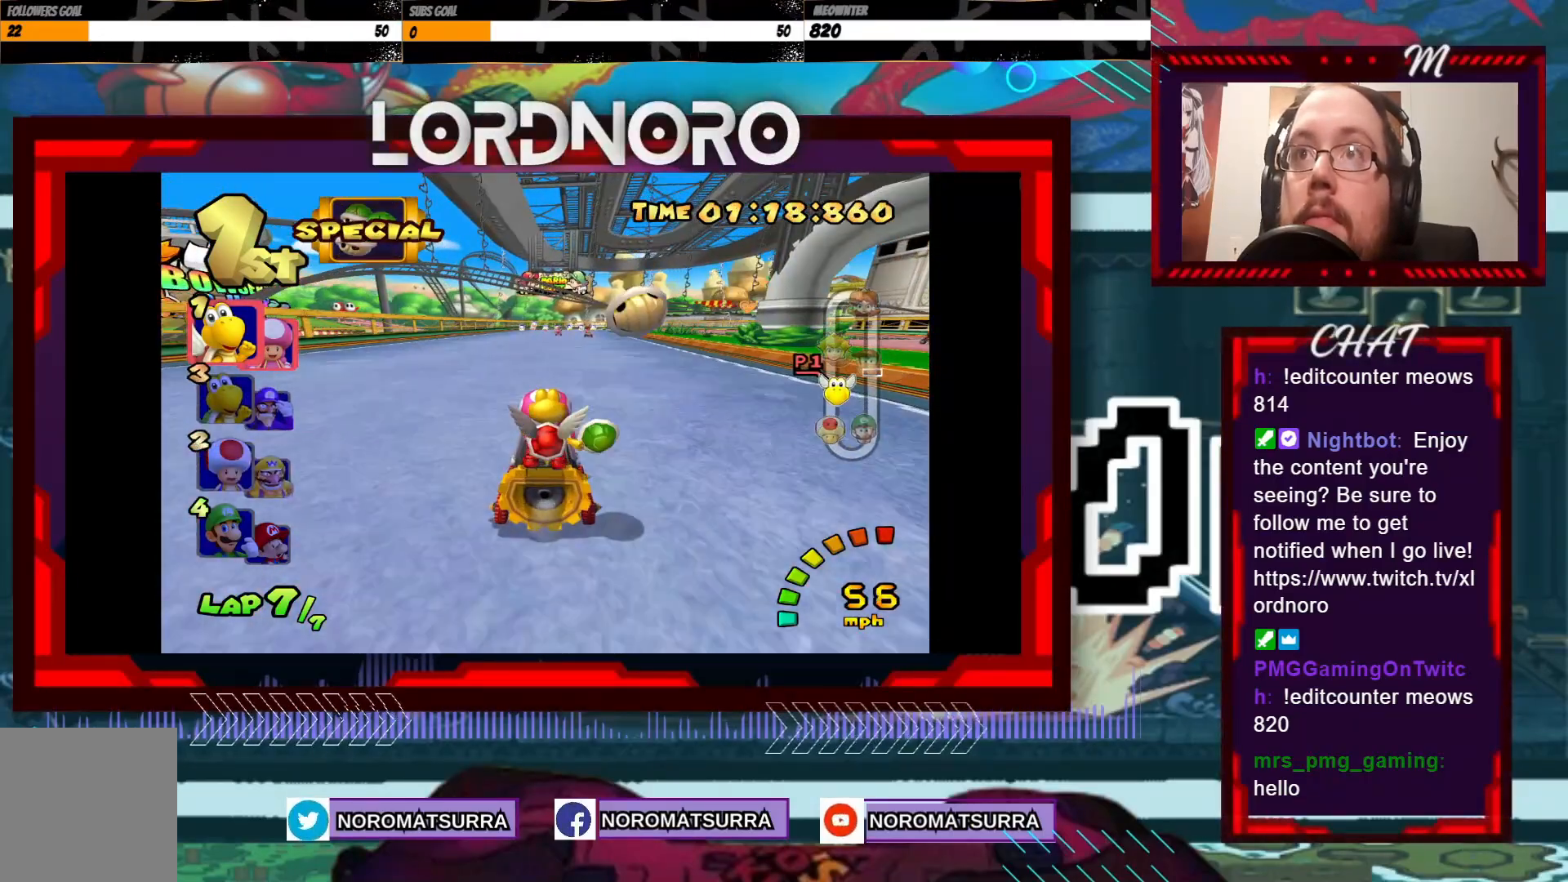
{"buttons": ["A", "X"], "left_stick": "down", "events": [[100, "left_stick", "center"], [350, "left_stick", "down"], [500, "X", "down"]]}
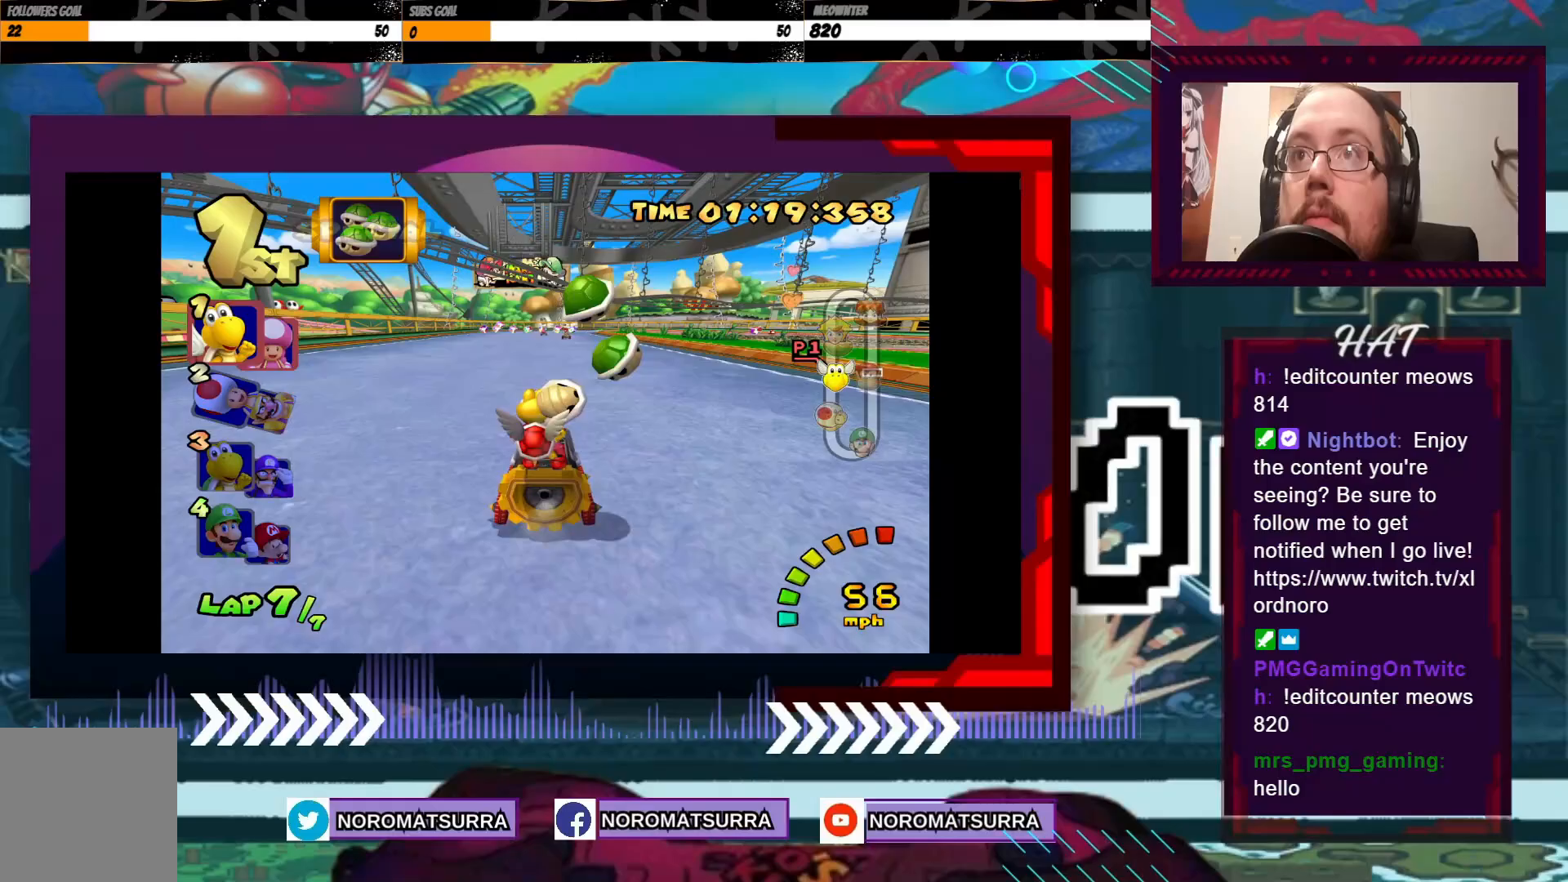
{"buttons": ["A", "R2"], "left_stick": "right", "events": [[100, "X", "up"], [100, "left_stick", "center"], [350, "left_stick", "right"], [400, "R2", "down"]]}
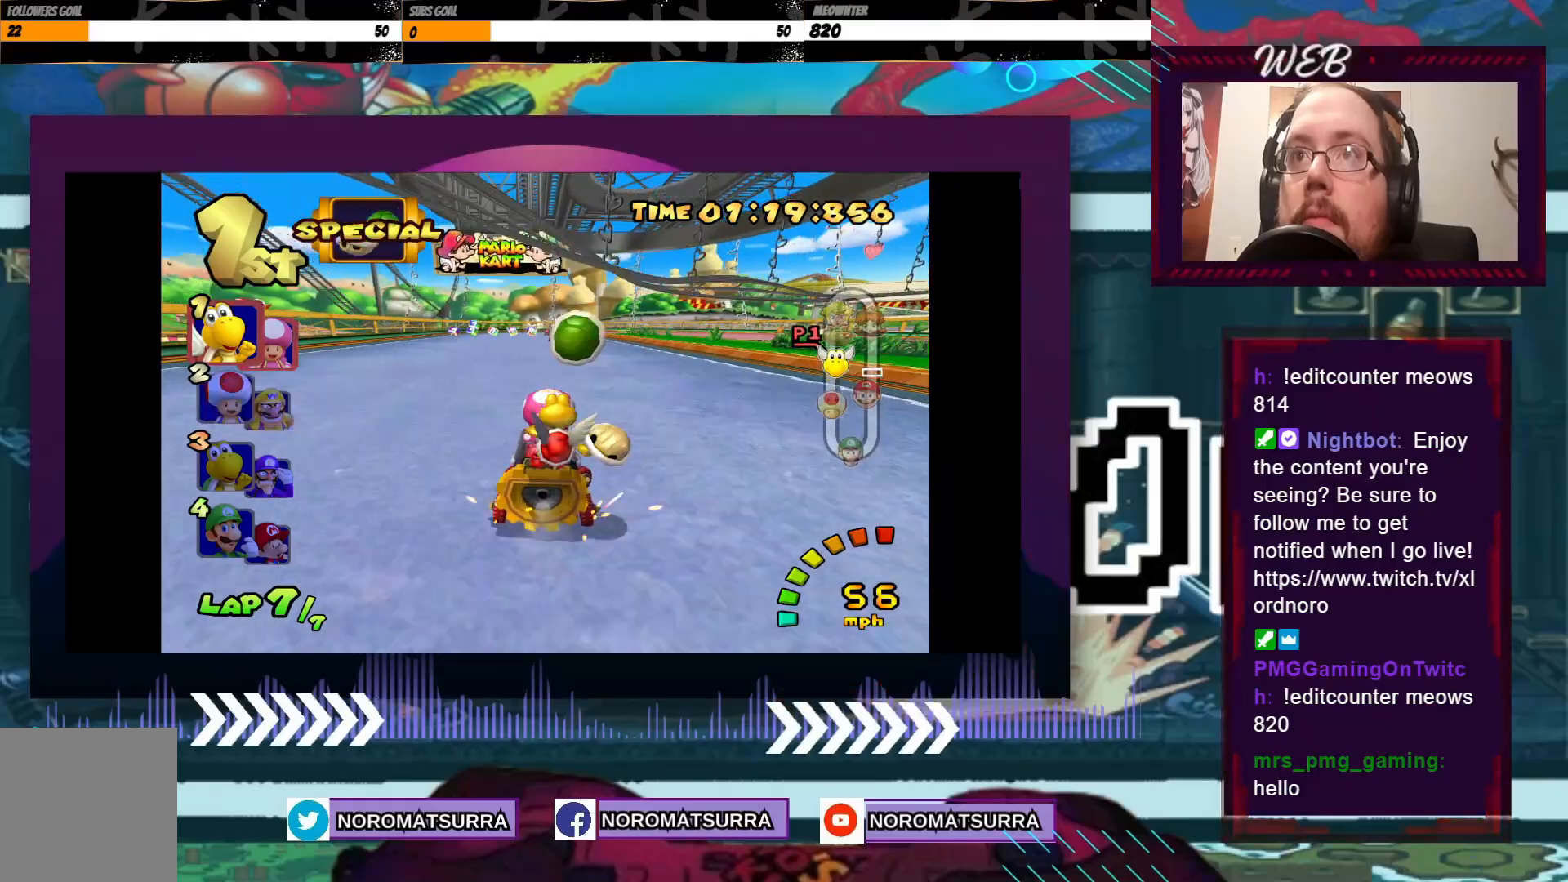
{"buttons": ["A", "R2"], "left_stick": "right", "events": [[200, "left_stick", "left"], [450, "left_stick", "right"]]}
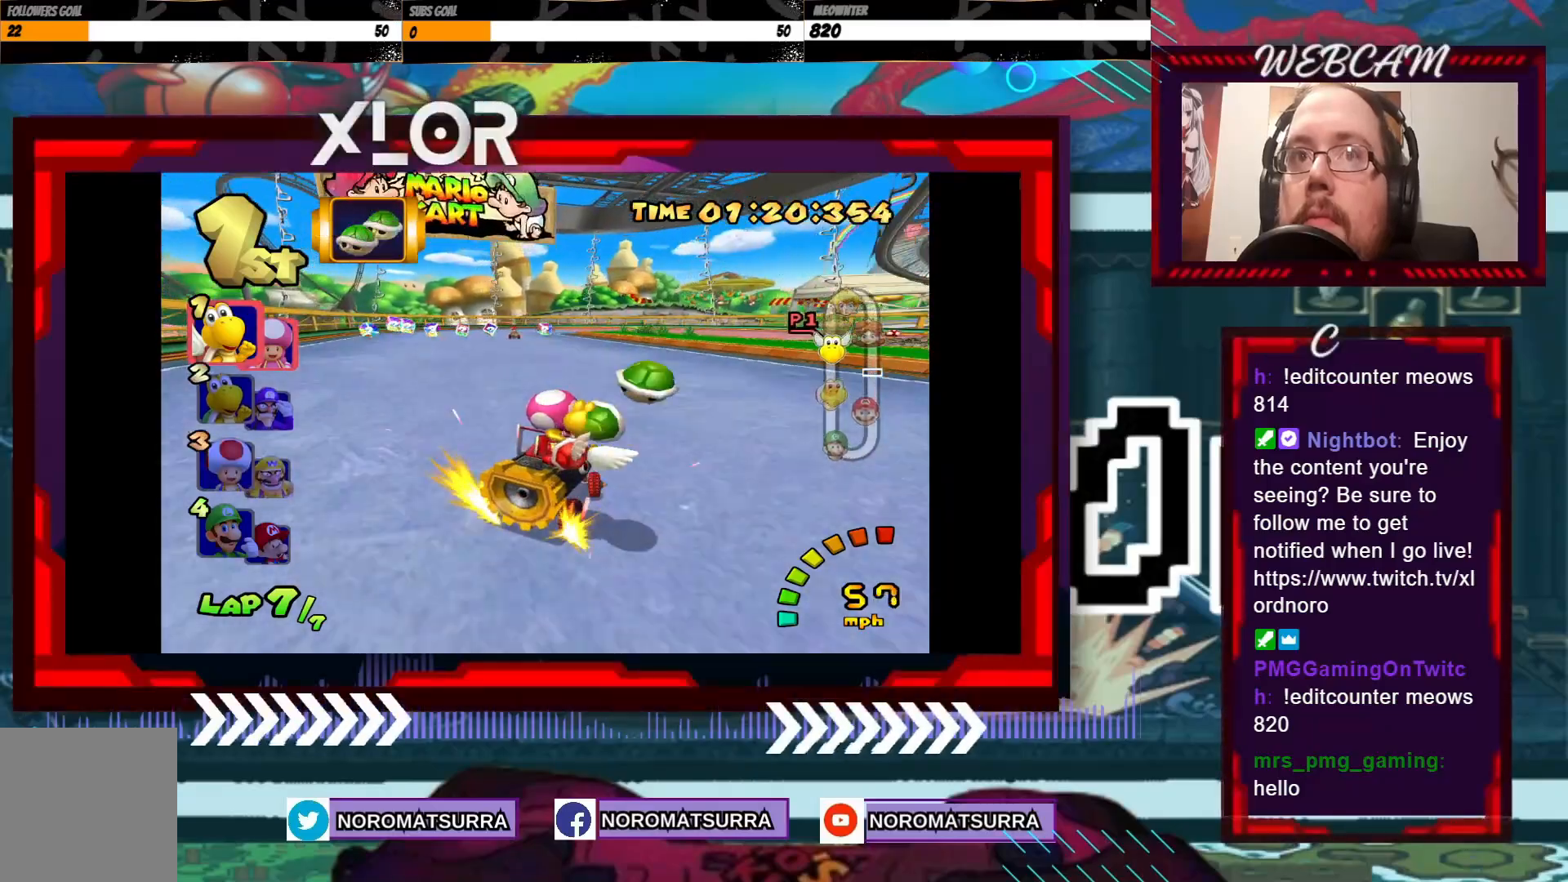
{"buttons": ["A", "R2"], "left_stick": "left", "events": [[250, "left_stick", "left"]]}
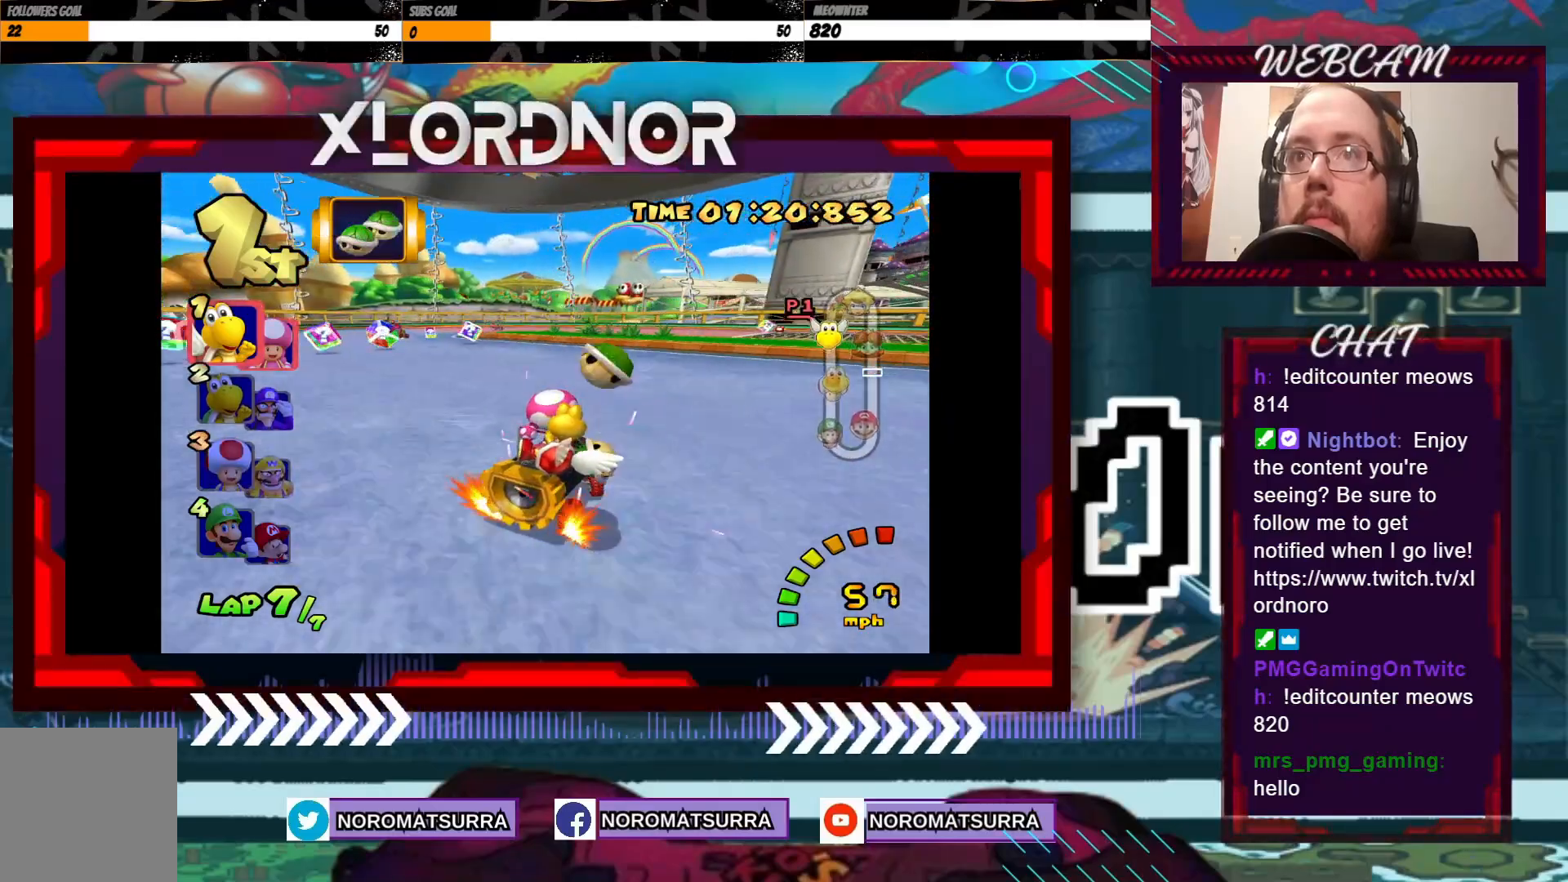
{"buttons": ["A", "R2"], "left_stick": "right", "events": [[133, "left_stick", "right"], [250, "left_stick", "left"], [450, "left_stick", "right"]]}
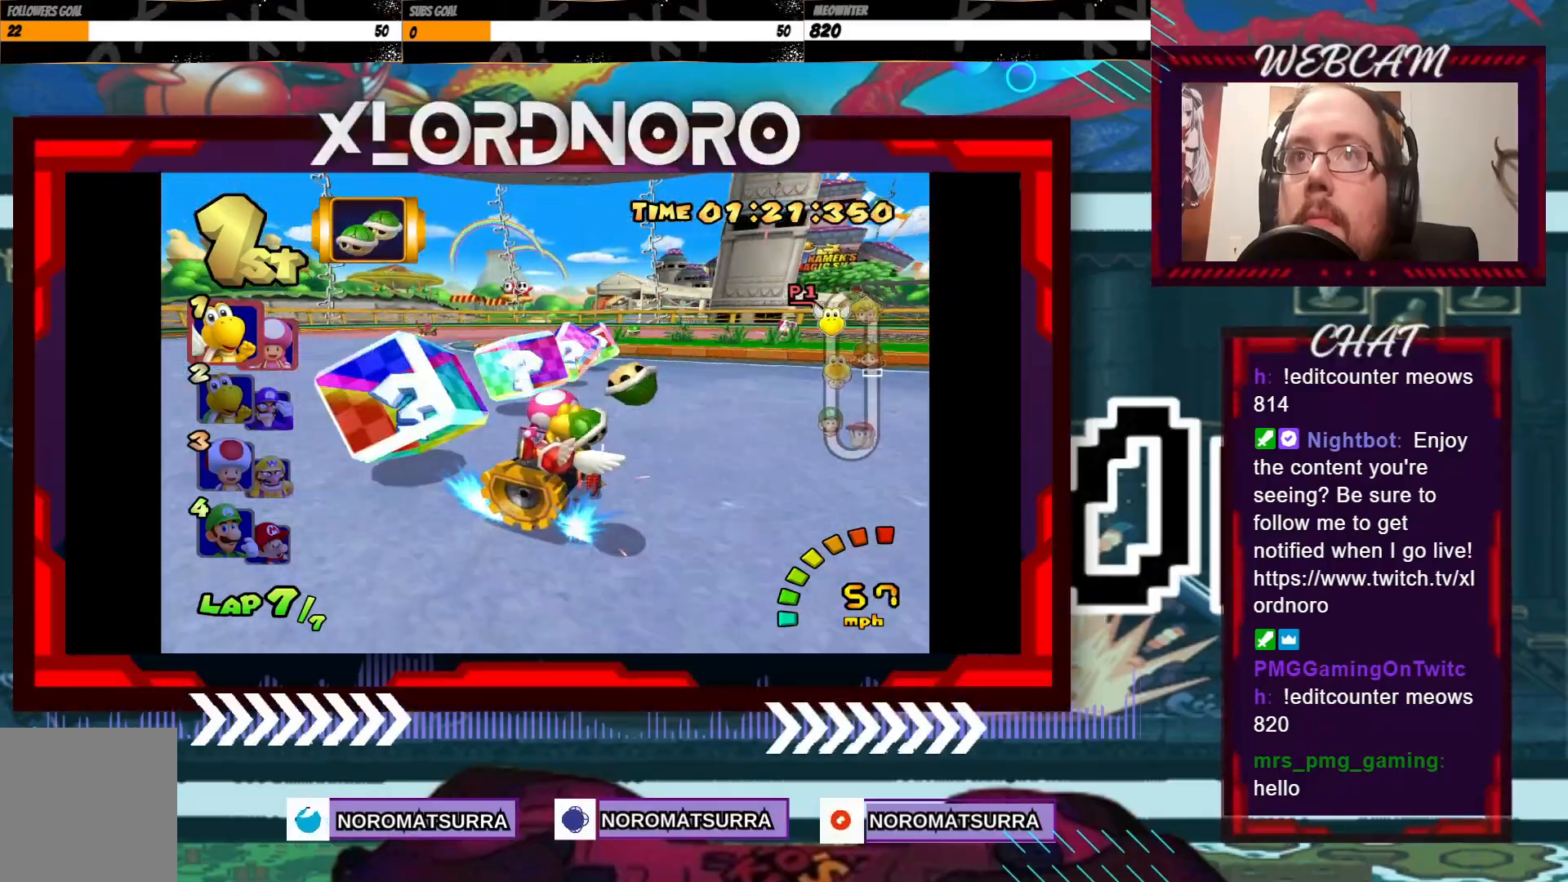
{"buttons": ["A", "R2"], "left_stick": "right", "events": []}
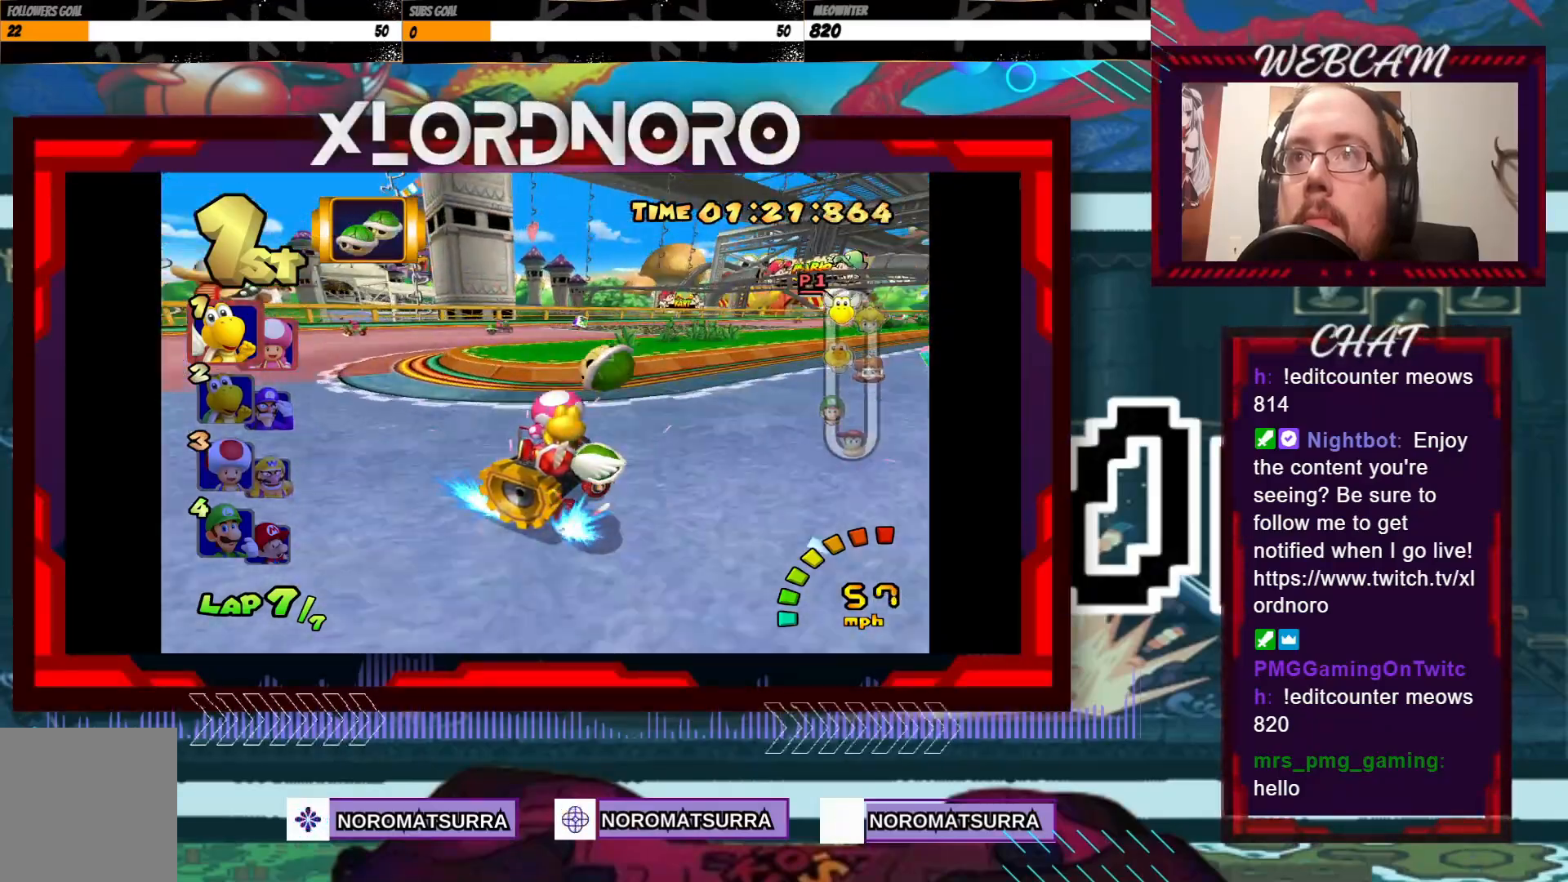
{"buttons": ["A", "R2"], "left_stick": "left", "events": [[250, "left_stick", "left"], [383, "left_stick", "right"], [500, "left_stick", "left"]]}
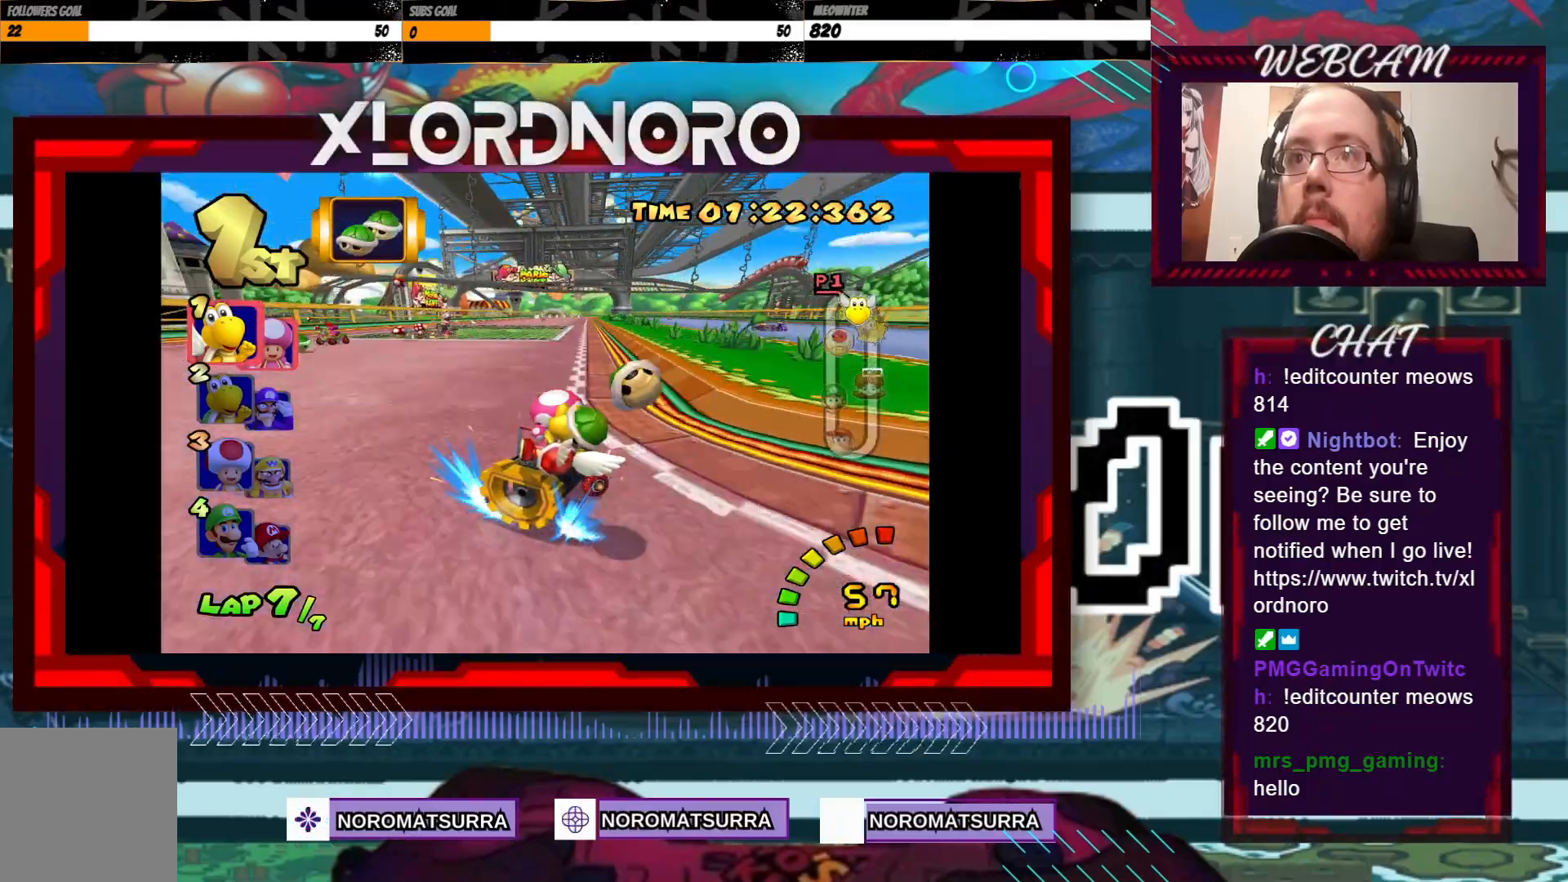
{"buttons": ["A"], "left_stick": "left", "events": [[233, "R2", "up"], [250, "left_stick", "center"], [483, "left_stick", "left"]]}
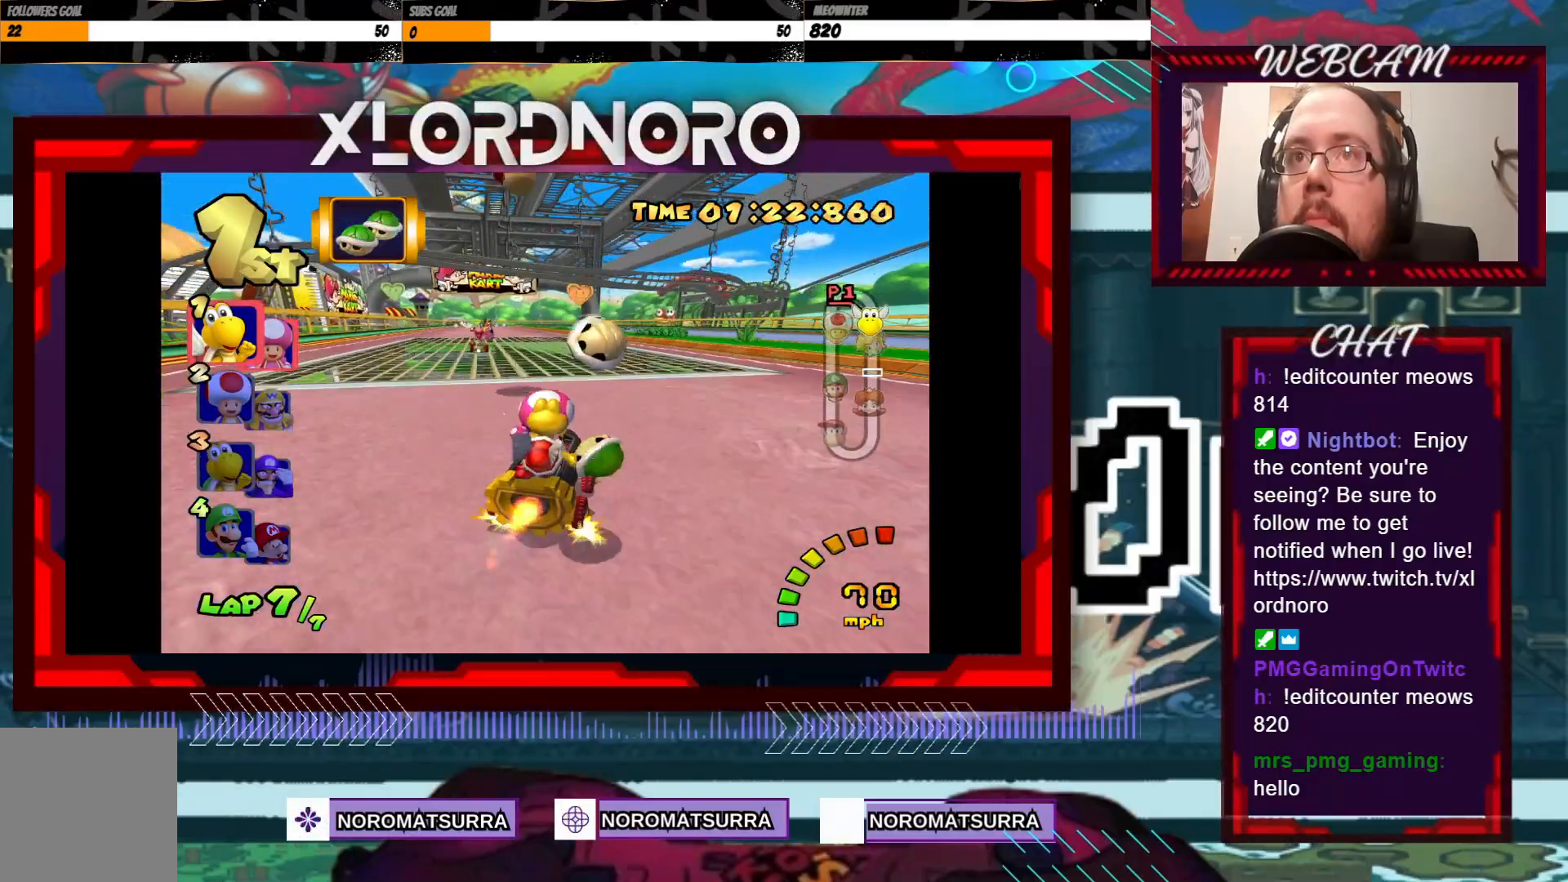
{"buttons": ["A"], "left_stick": "center", "events": [[150, "left_stick", "center"], [300, "left_stick", "left"], [500, "left_stick", "center"]]}
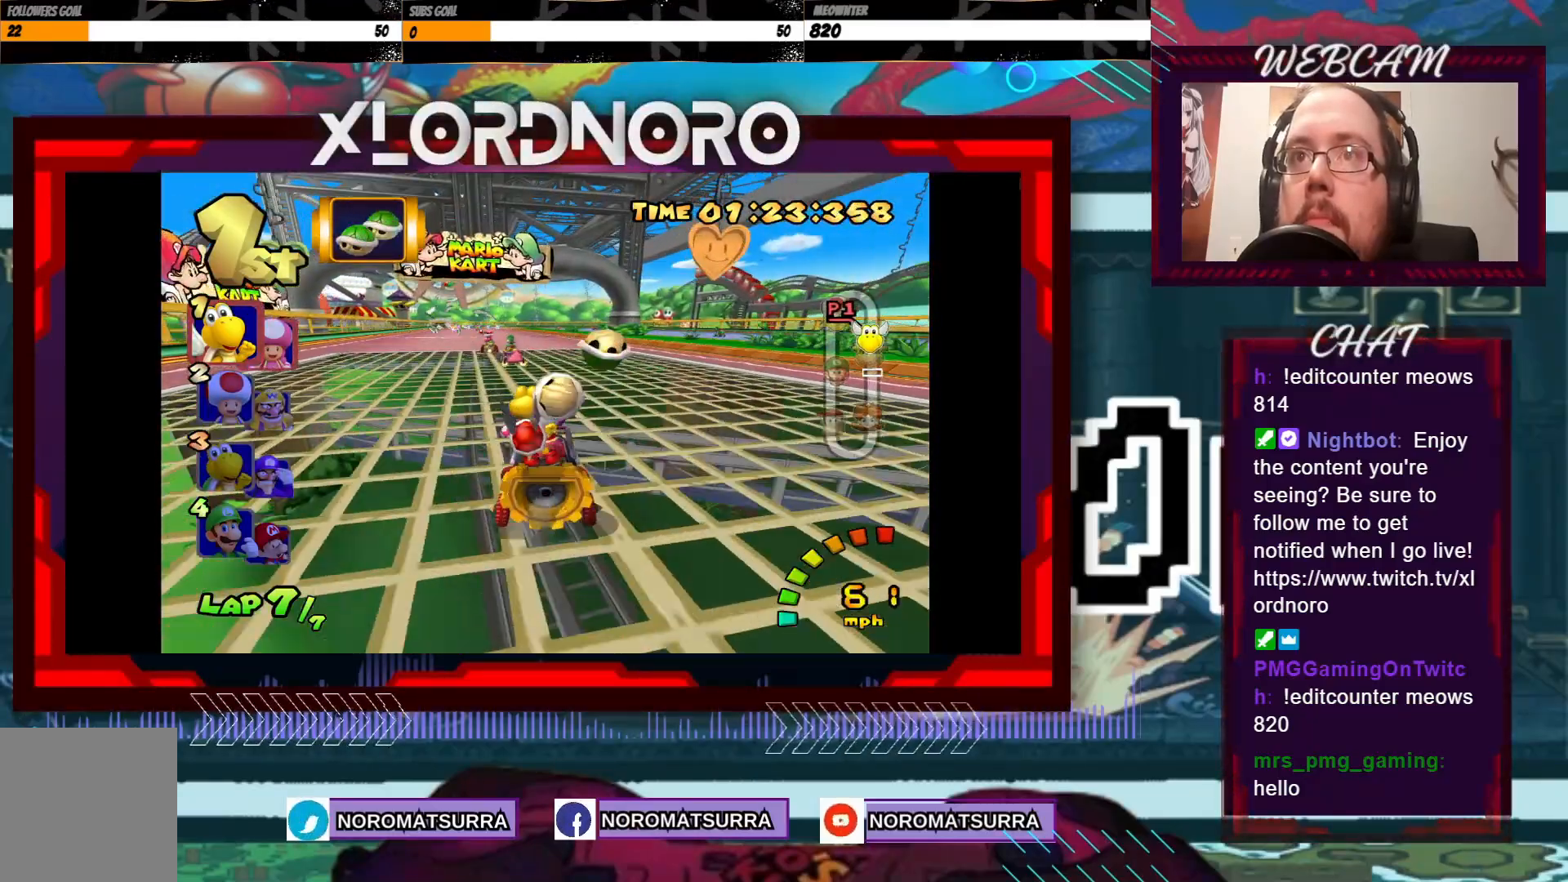
{"buttons": ["A"], "left_stick": "center", "events": [[250, "left_stick", "left"], [400, "left_stick", "center"]]}
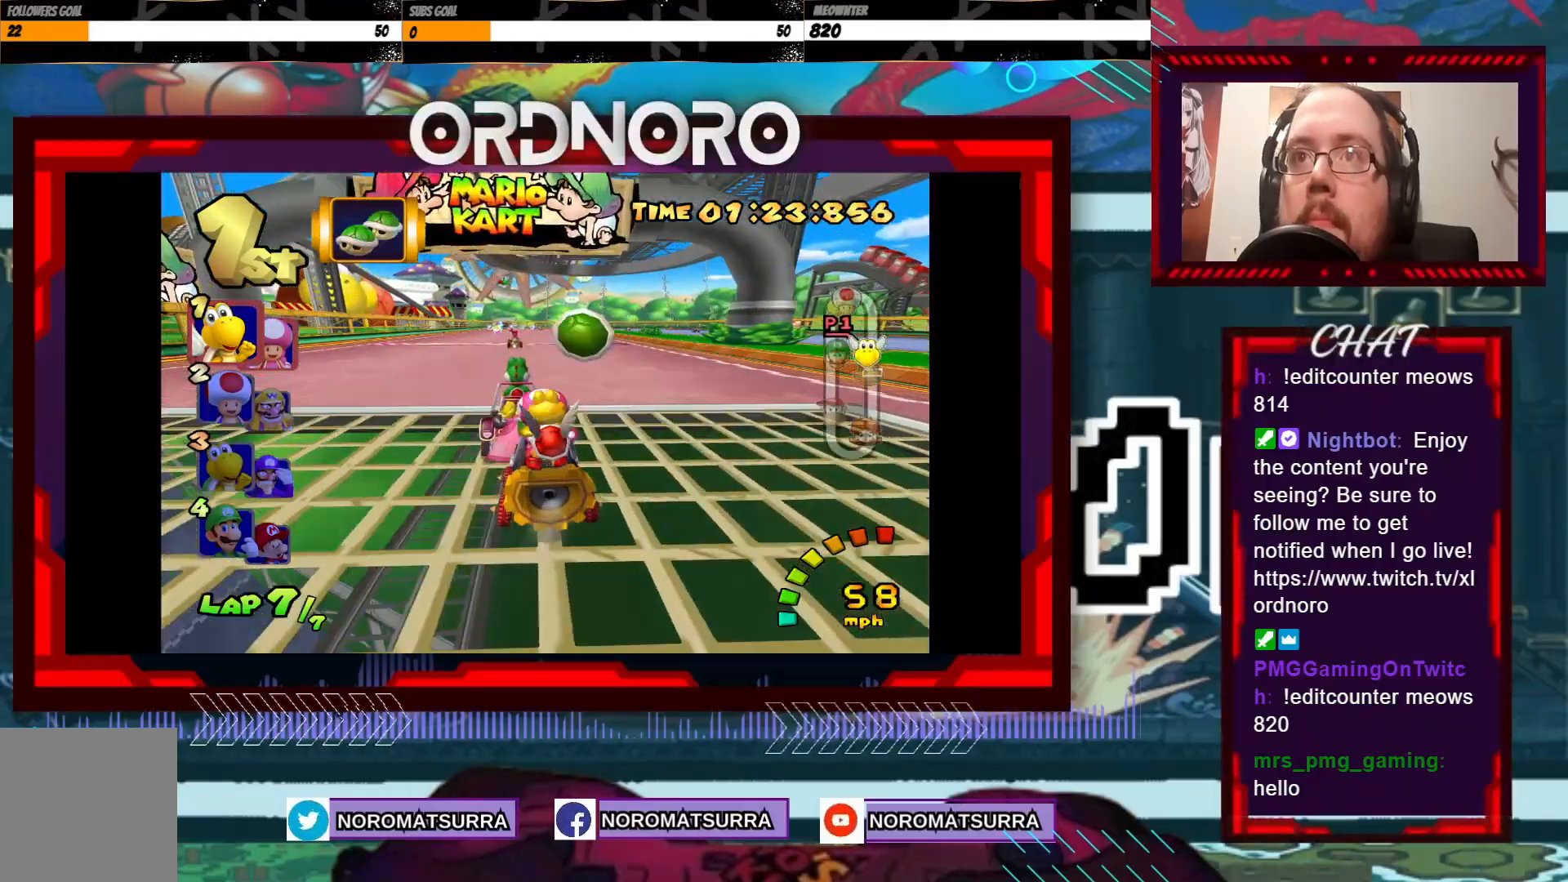
{"buttons": ["A"], "left_stick": "right", "events": [[500, "left_stick", "right"]]}
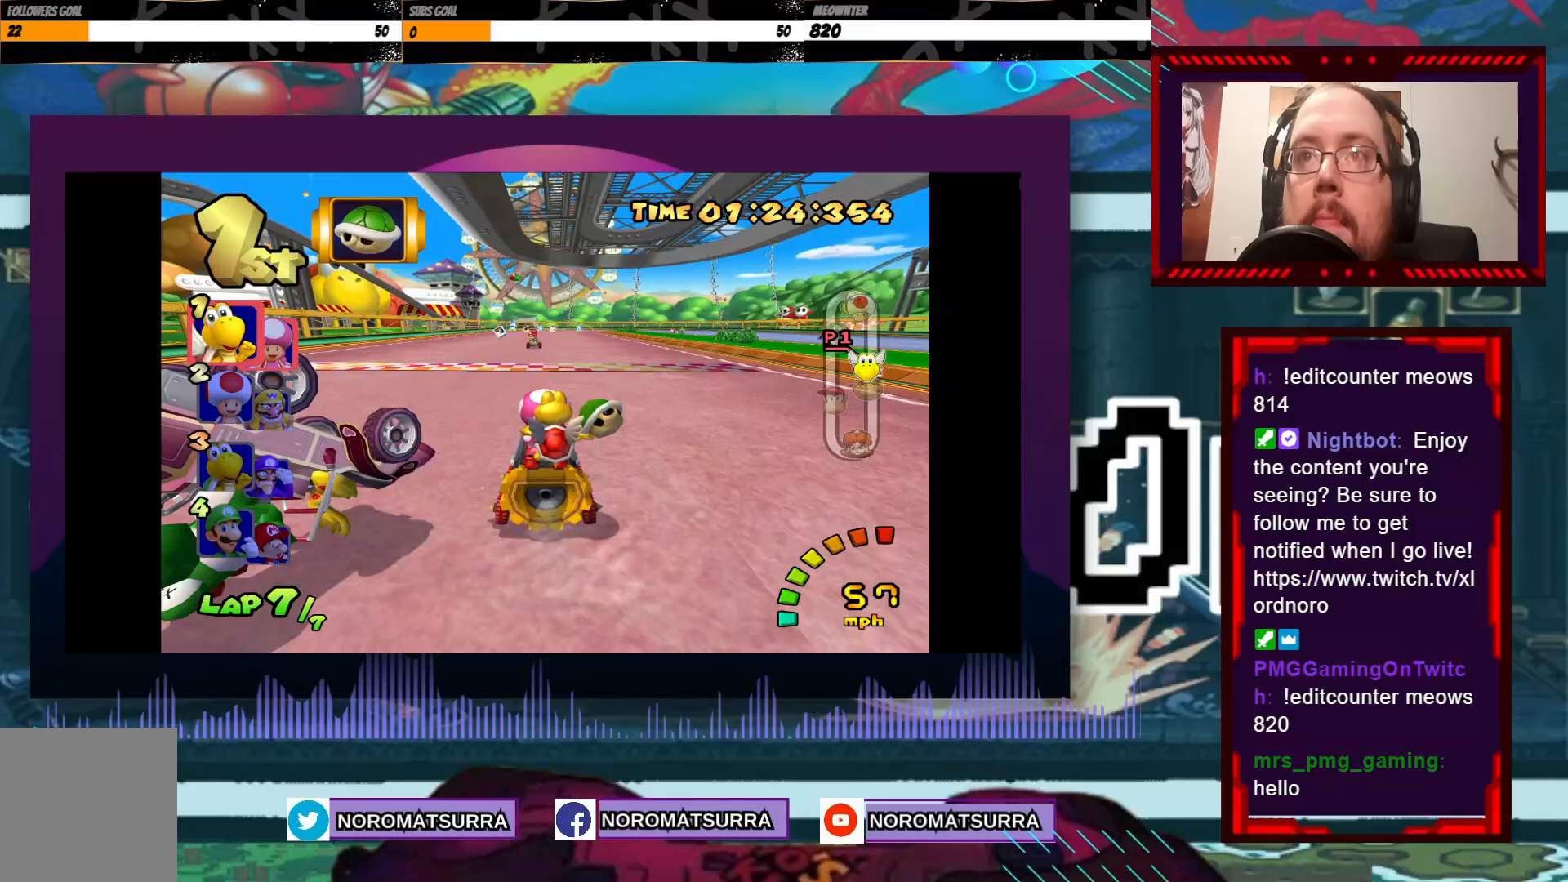
{"buttons": ["A"], "left_stick": "center", "events": [[100, "left_stick", "center"], [400, "left_stick", "right"], [483, "left_stick", "center"]]}
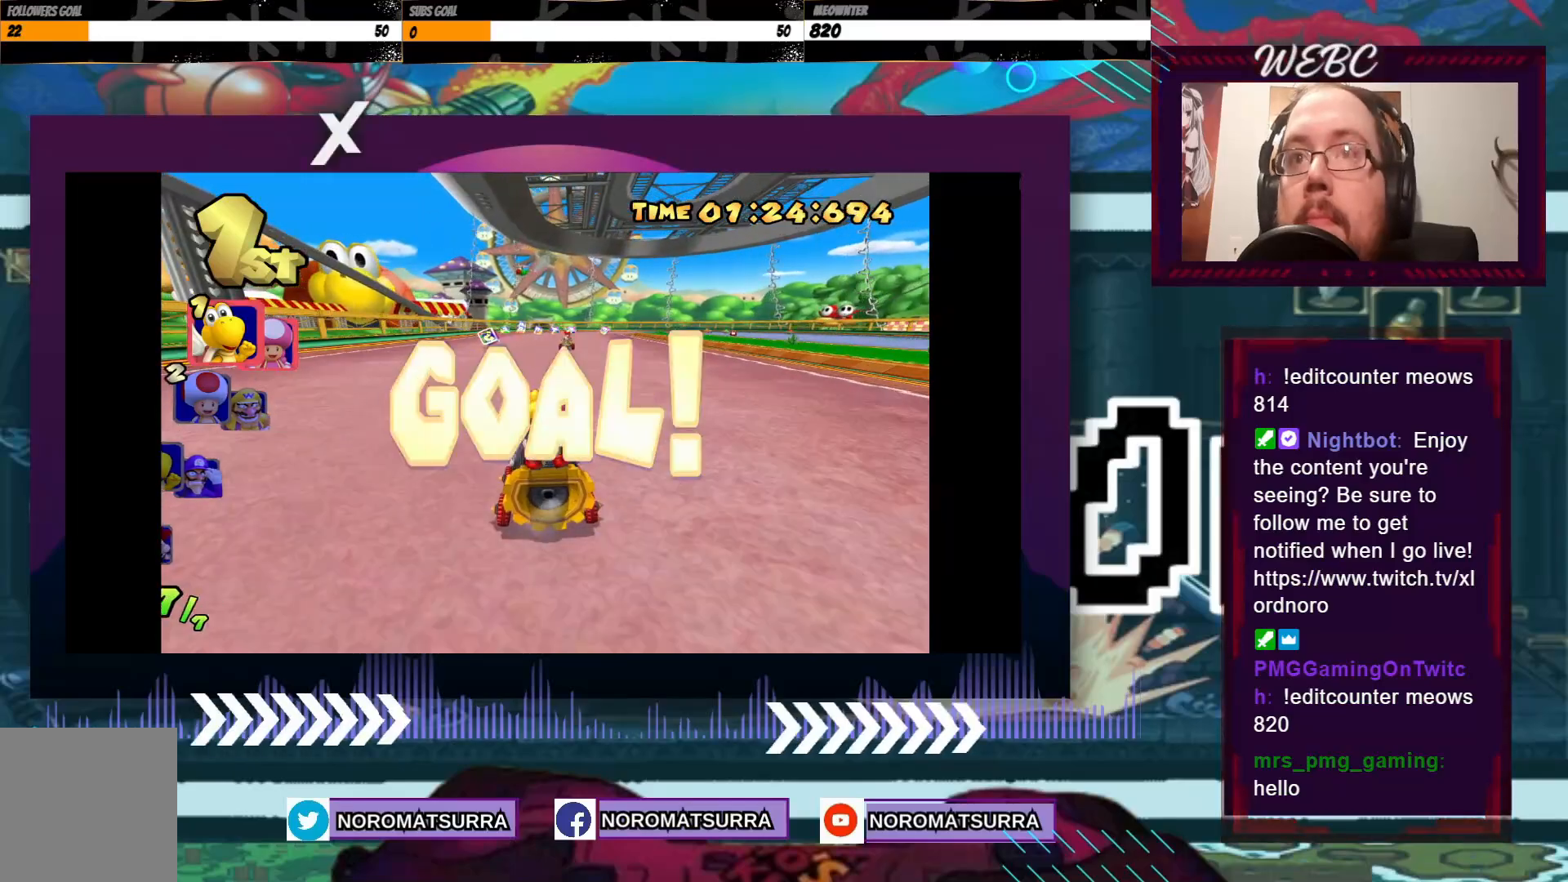
{"buttons": [], "left_stick": "center", "events": [[250, "A", "up"]]}